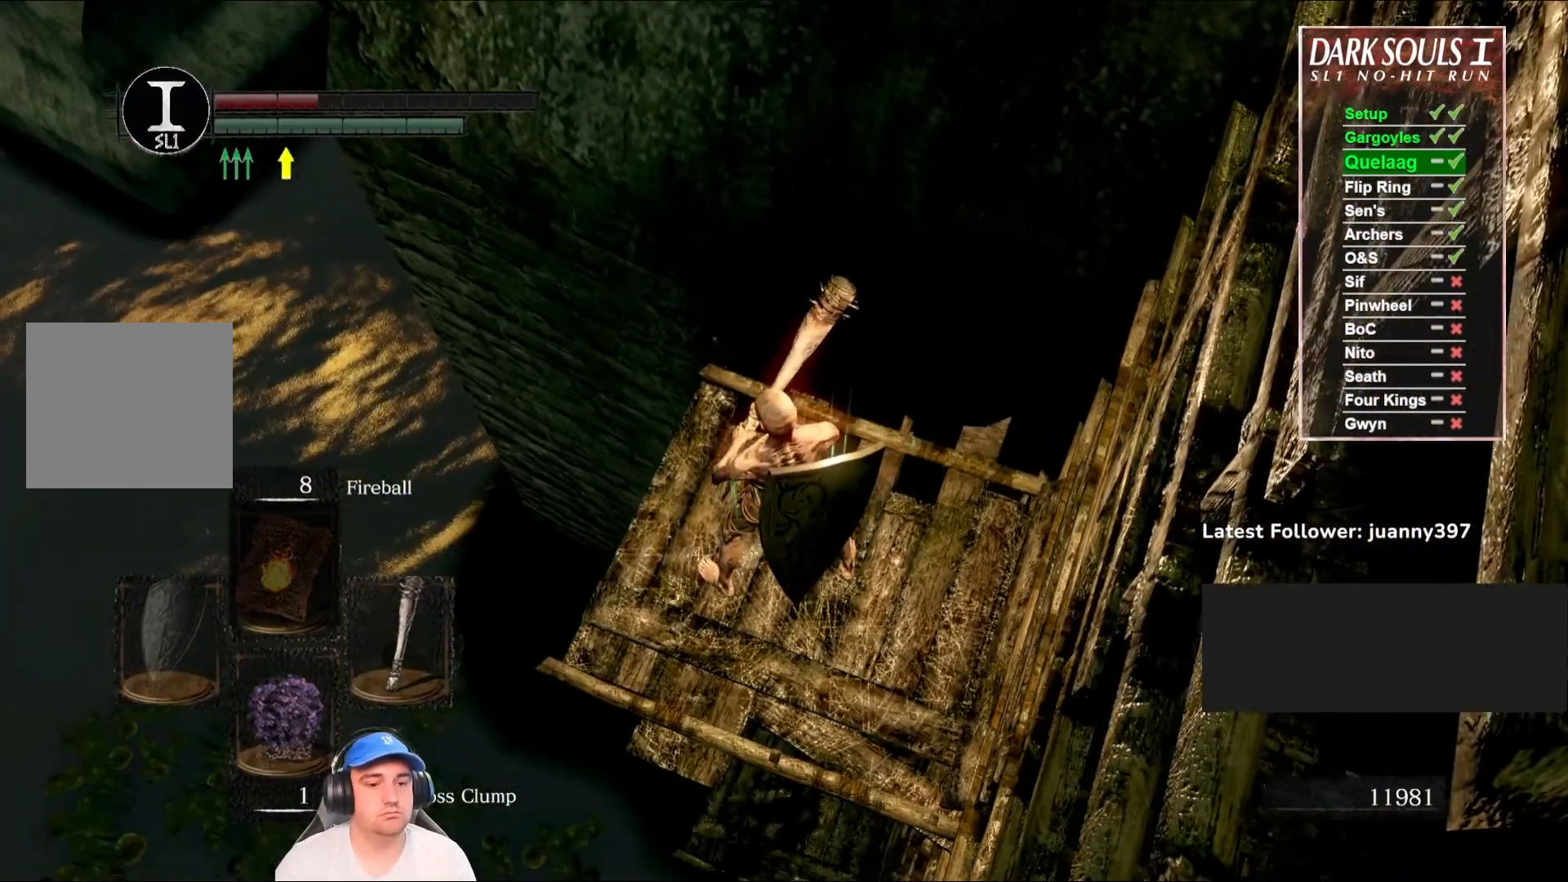
Gameplay with a controller (Xbox layout); each line is a JSON object with the inputs held at the frame after it. "events" lists button and stick changes between this image and that frame as [ms after this image, input, new state], when the widget could be followed in between.
{"buttons": [], "left_stick": "center", "right_stick": "right", "events": [[400, "right_stick", "right"]]}
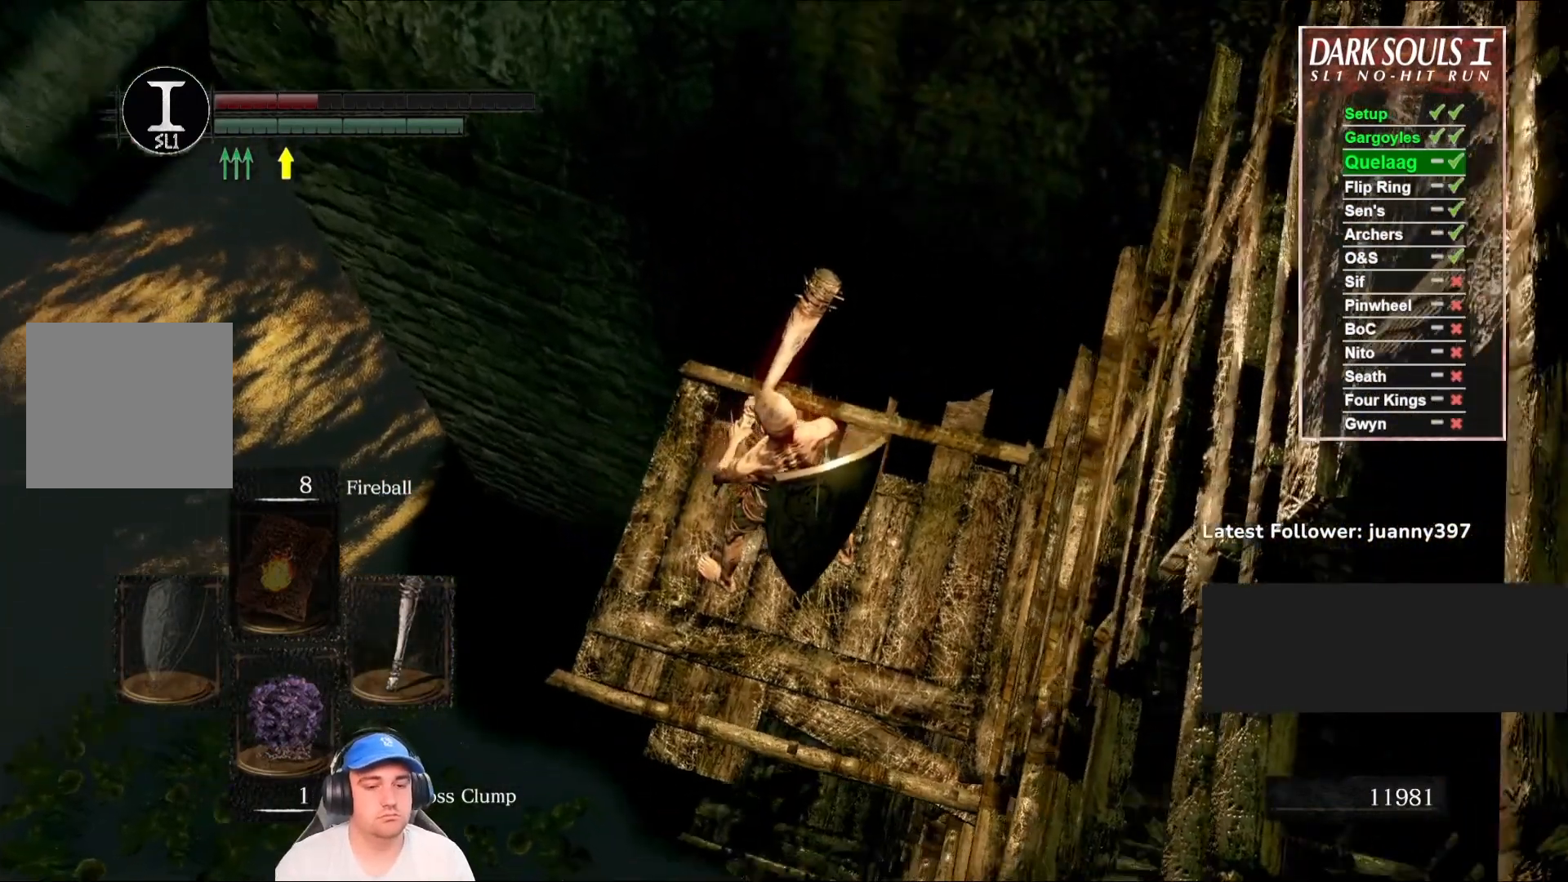
{"buttons": [], "left_stick": "center", "right_stick": "right", "events": [[100, "left_stick", "right"], [267, "left_stick", "center"]]}
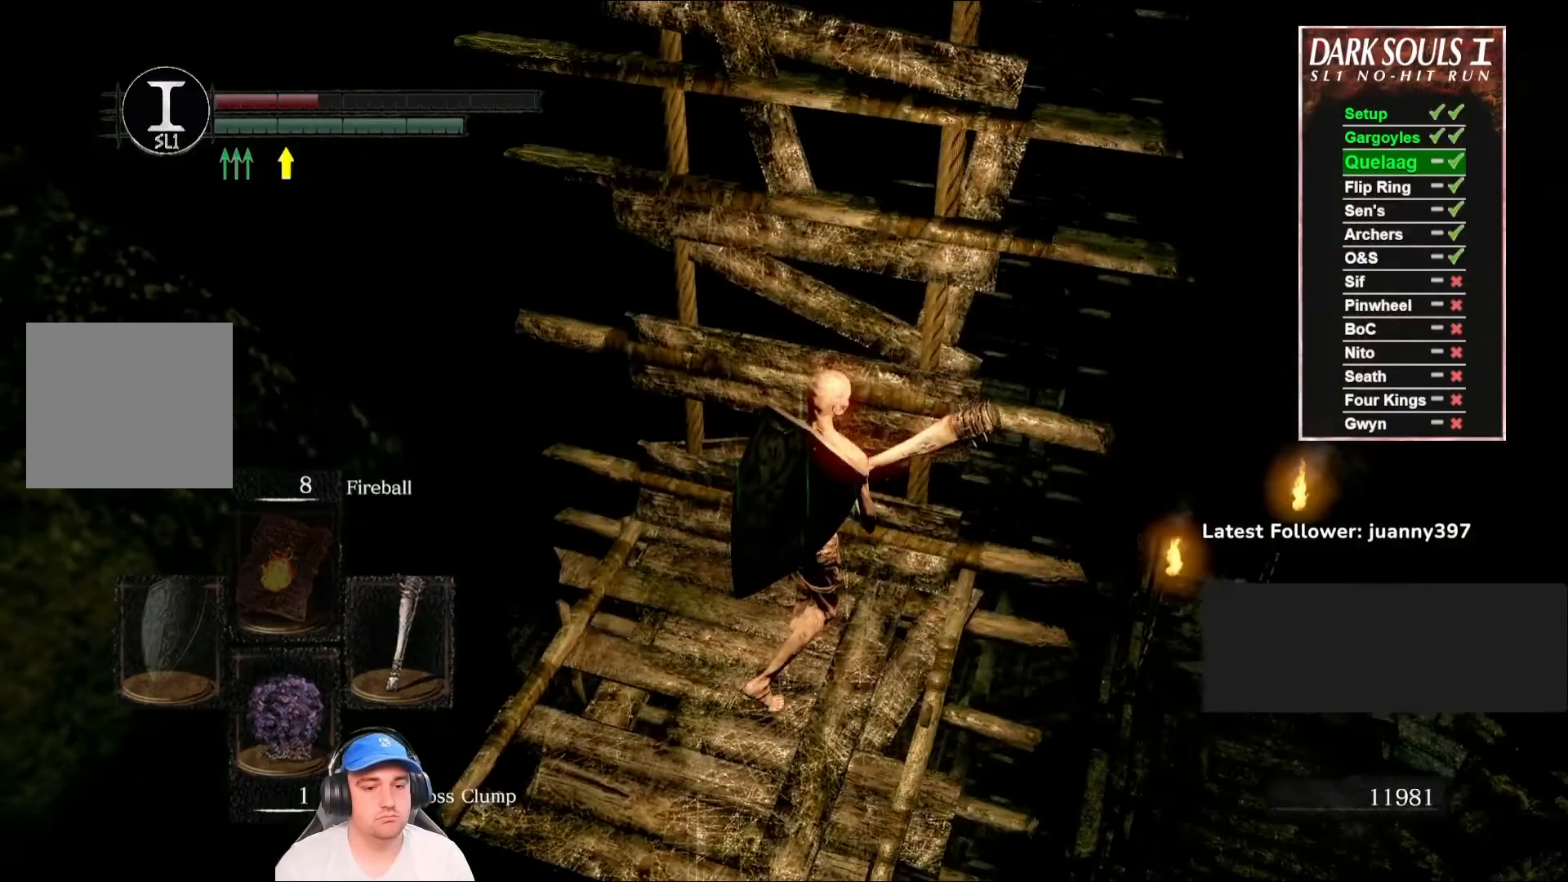
{"buttons": ["L1"], "left_stick": "up", "right_stick": "right", "events": [[33, "right_stick", "center"], [133, "left_stick", "up"], [300, "L1", "down"], [300, "right_stick", "right"]]}
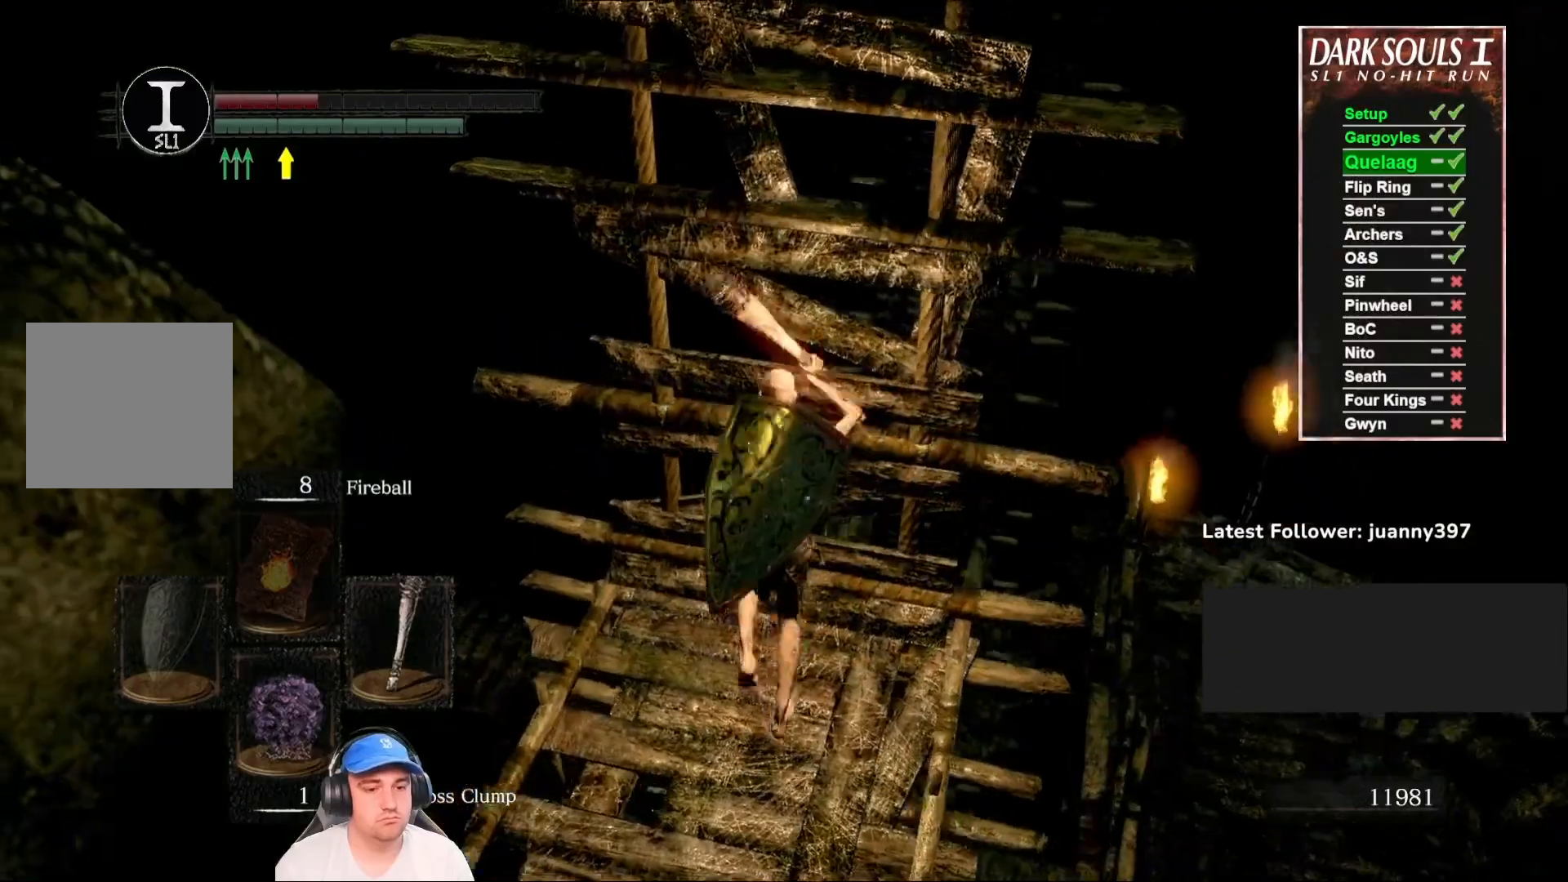
{"buttons": [], "left_stick": "up", "right_stick": "down-left", "events": [[67, "right_stick", "center"], [333, "L1", "up"], [433, "right_stick", "down-left"]]}
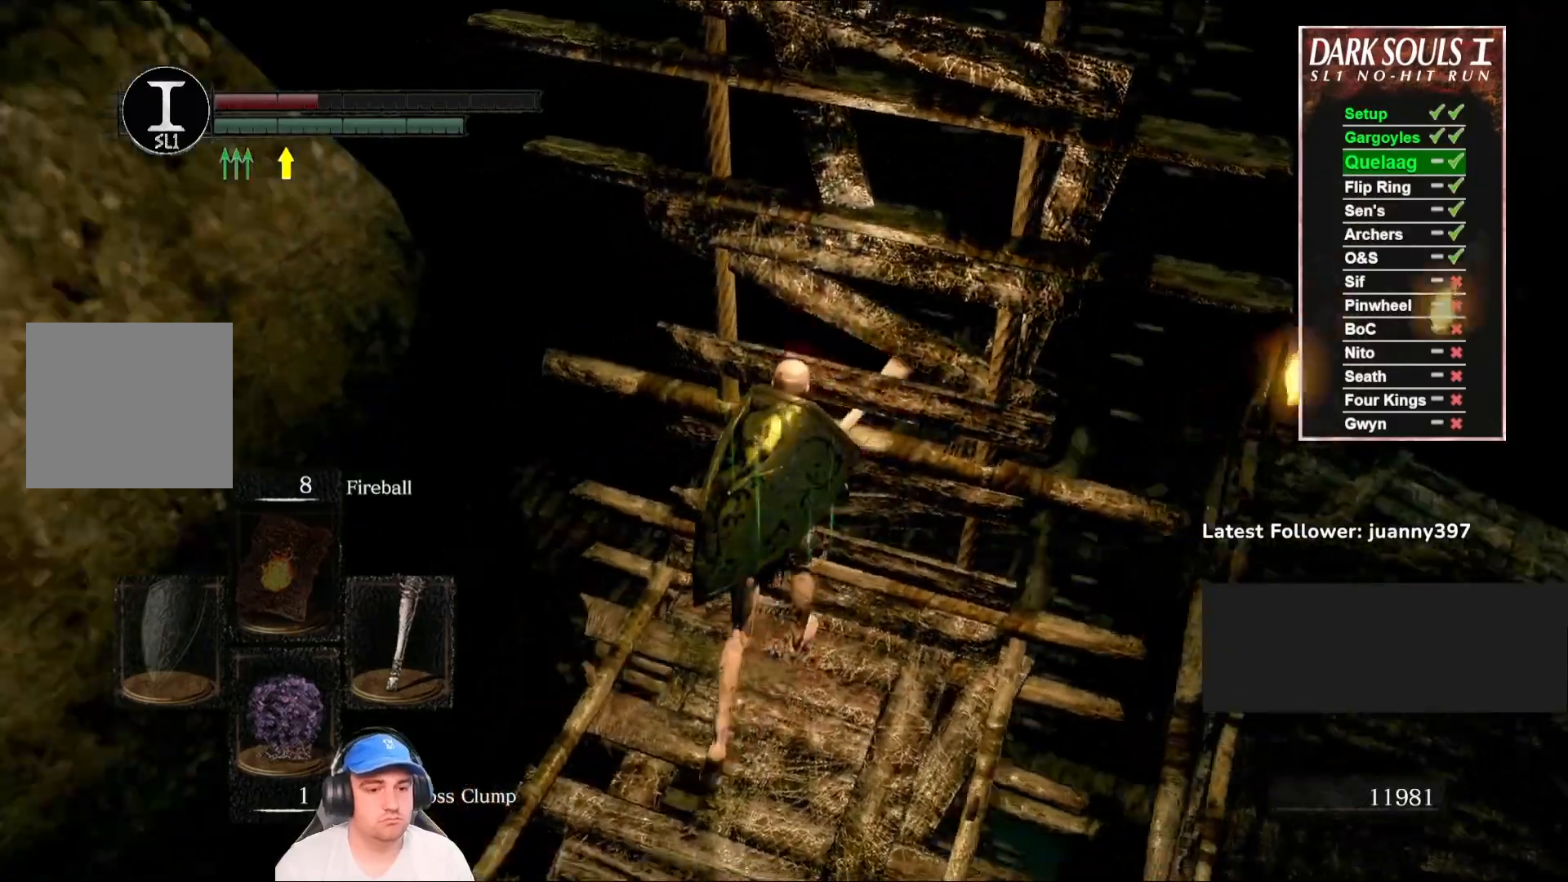
{"buttons": [], "left_stick": "center", "right_stick": "down-left", "events": [[100, "left_stick", "center"]]}
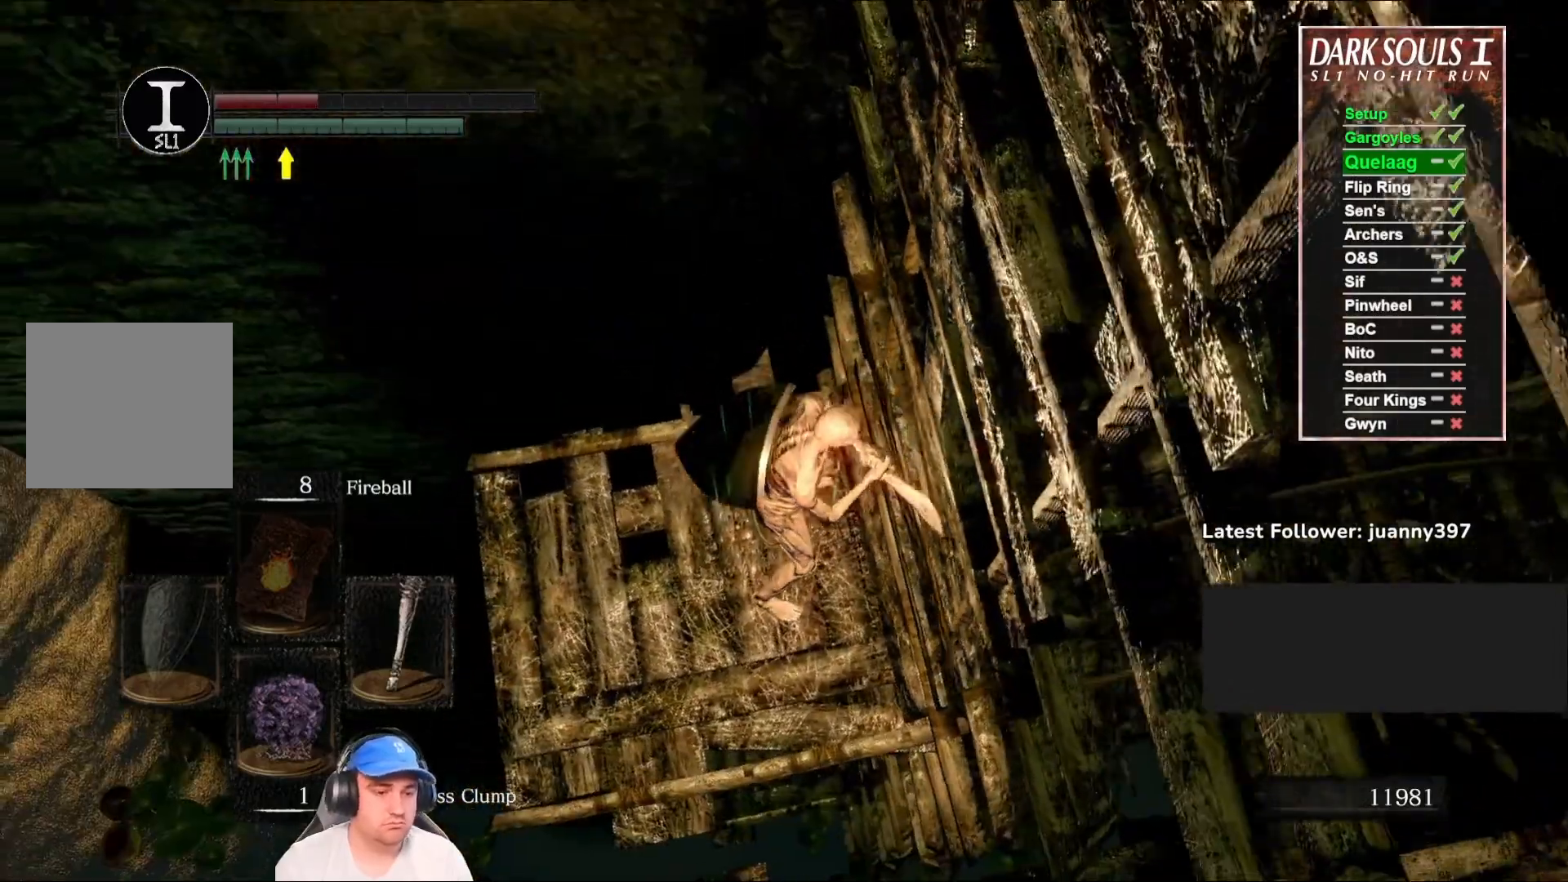
{"buttons": [], "left_stick": "center", "right_stick": "down-left", "events": [[33, "right_stick", "center"], [167, "left_stick", "left"], [300, "right_stick", "down-left"], [500, "left_stick", "center"]]}
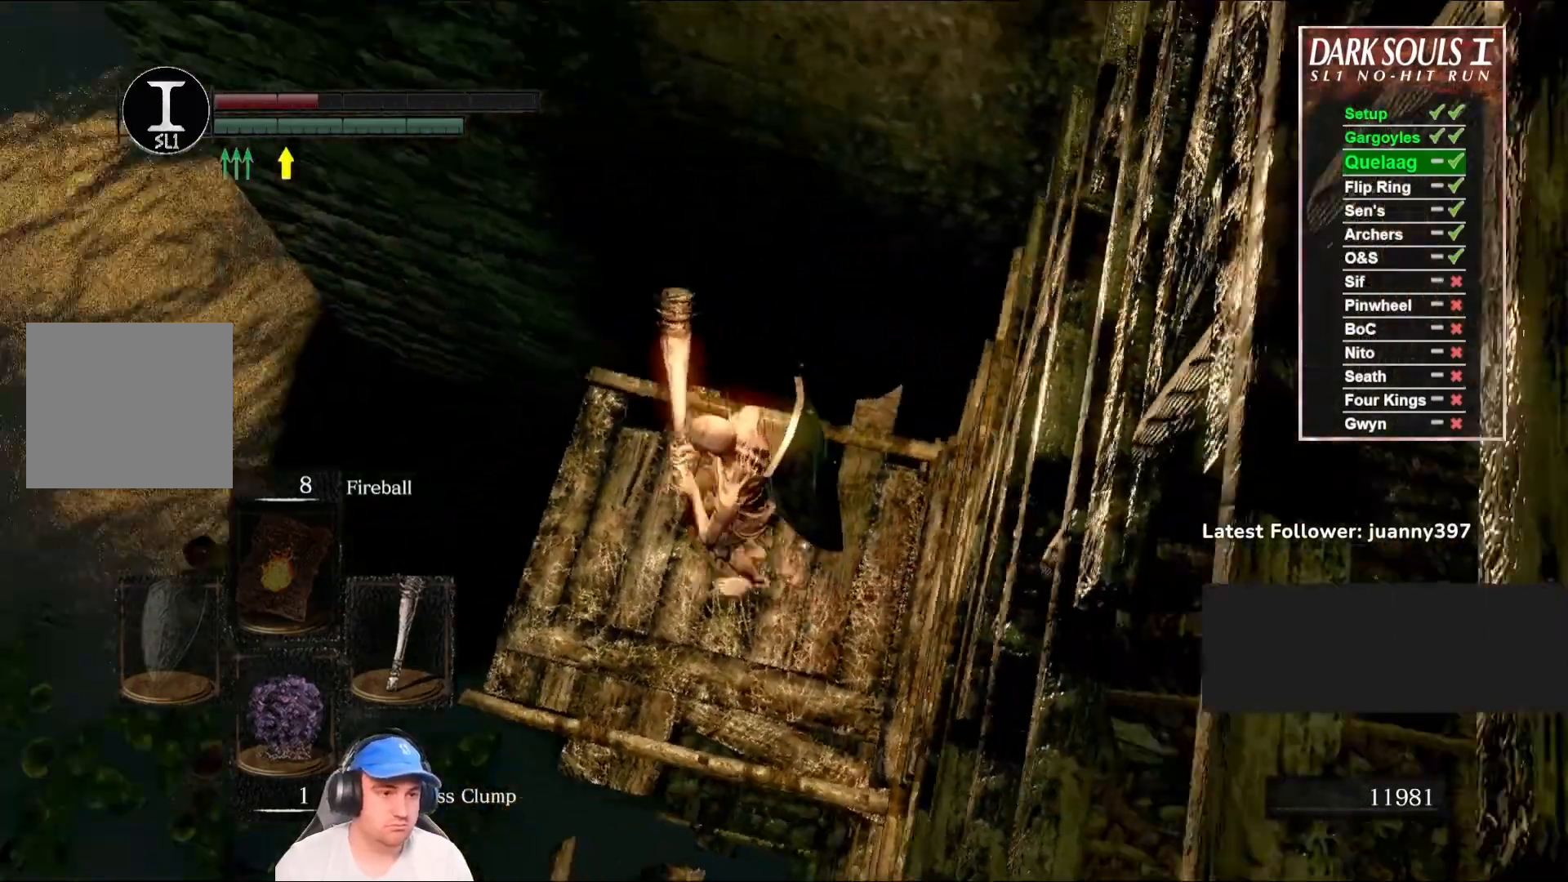
{"buttons": [], "left_stick": "up-left", "right_stick": "center", "events": [[67, "right_stick", "center"], [333, "left_stick", "up-left"]]}
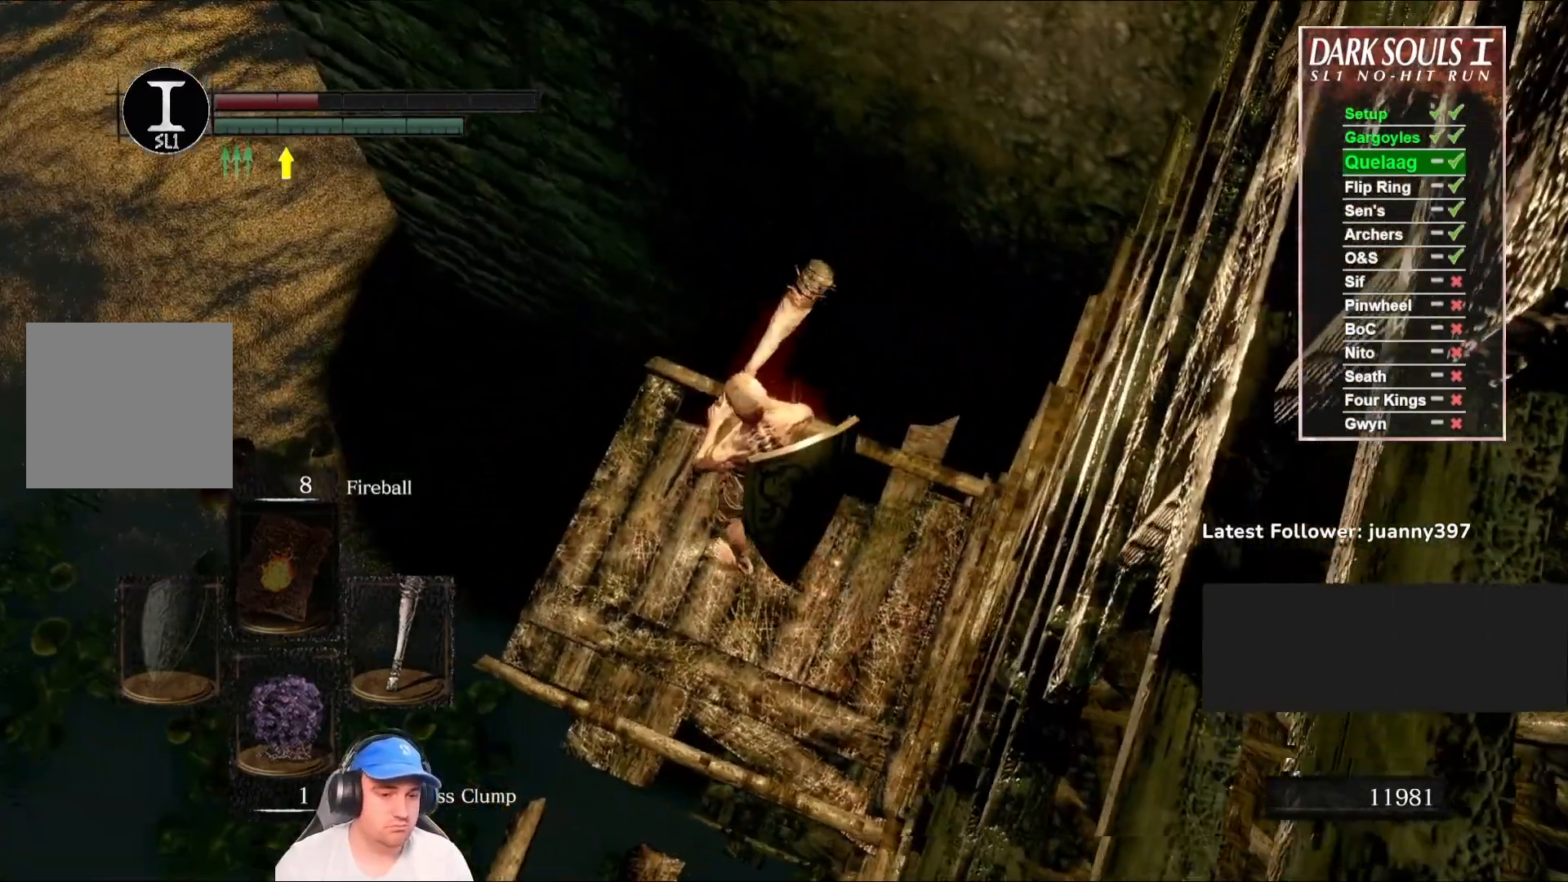
{"buttons": [], "left_stick": "center", "right_stick": "center", "events": [[100, "left_stick", "center"], [100, "right_stick", "down-right"], [300, "right_stick", "center"]]}
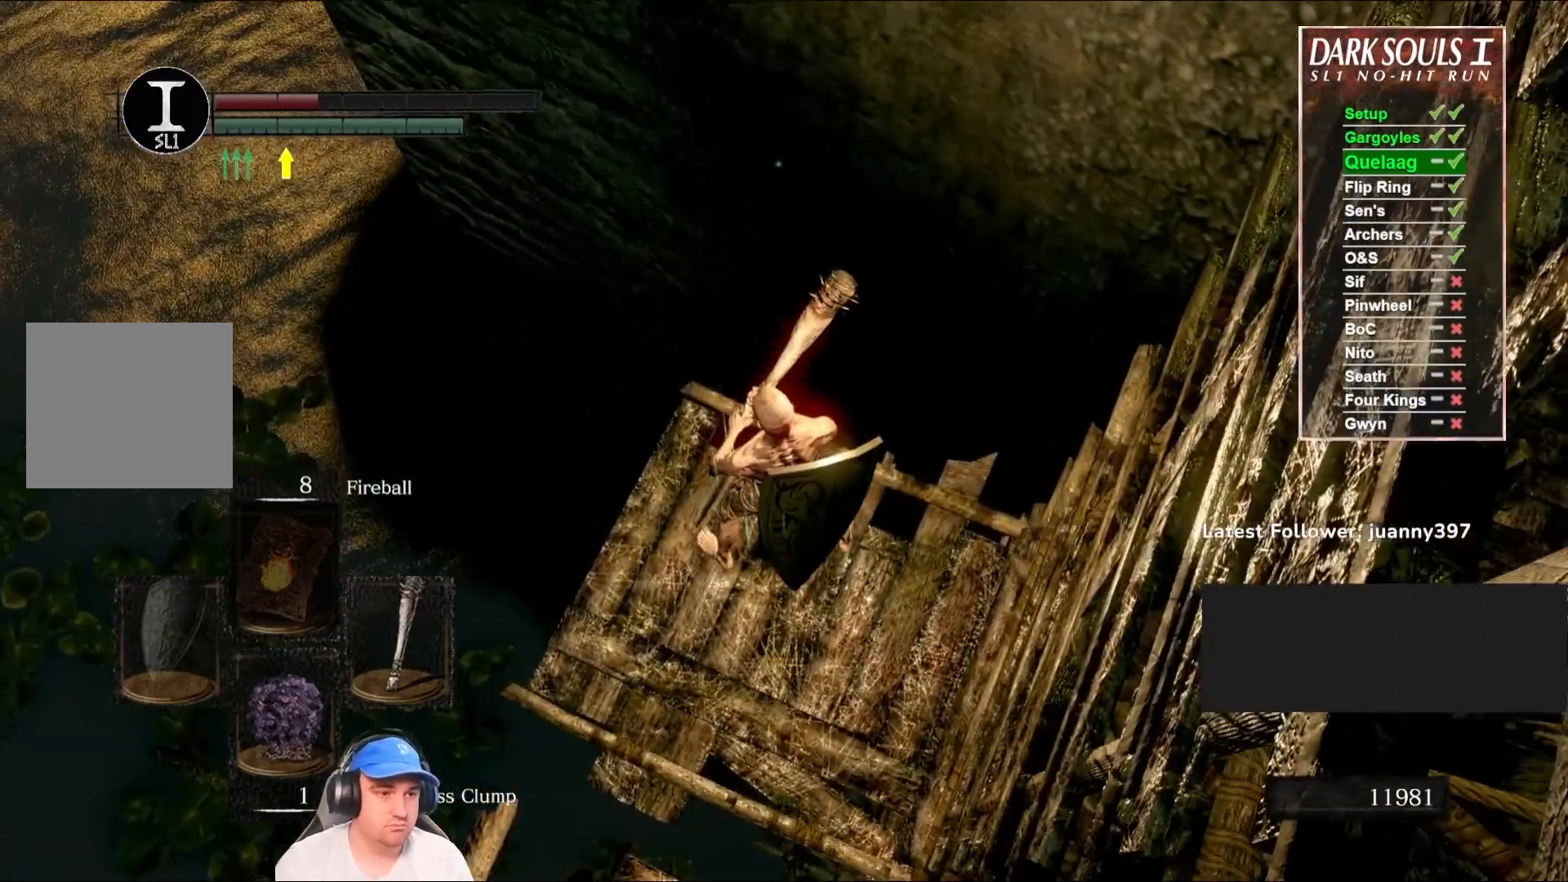
{"buttons": [], "left_stick": "center", "right_stick": "center", "events": []}
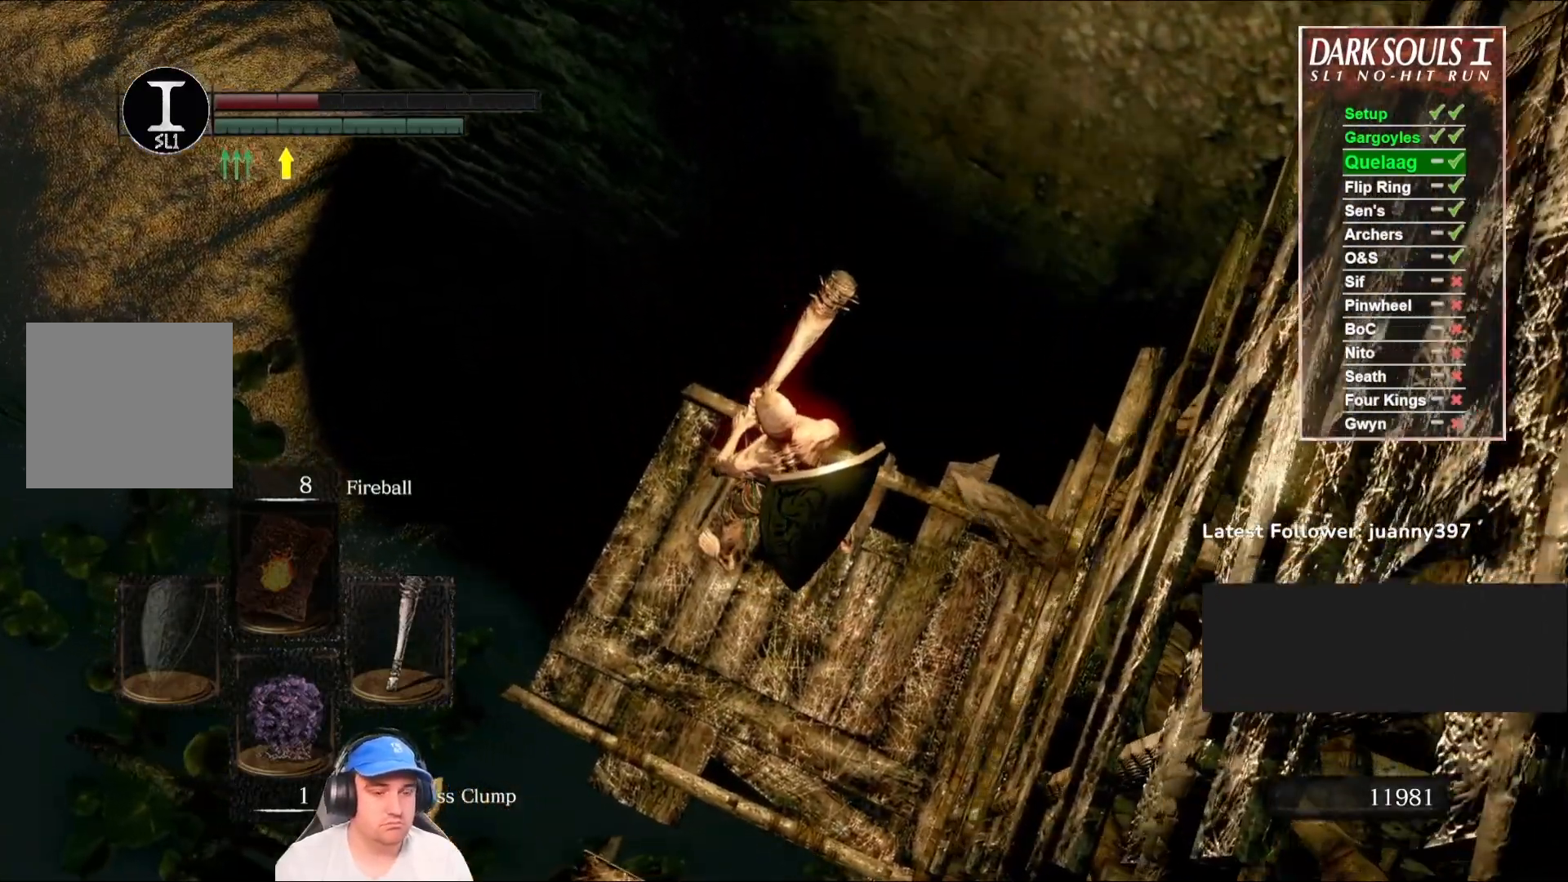
{"buttons": [], "left_stick": "center", "right_stick": "center", "events": []}
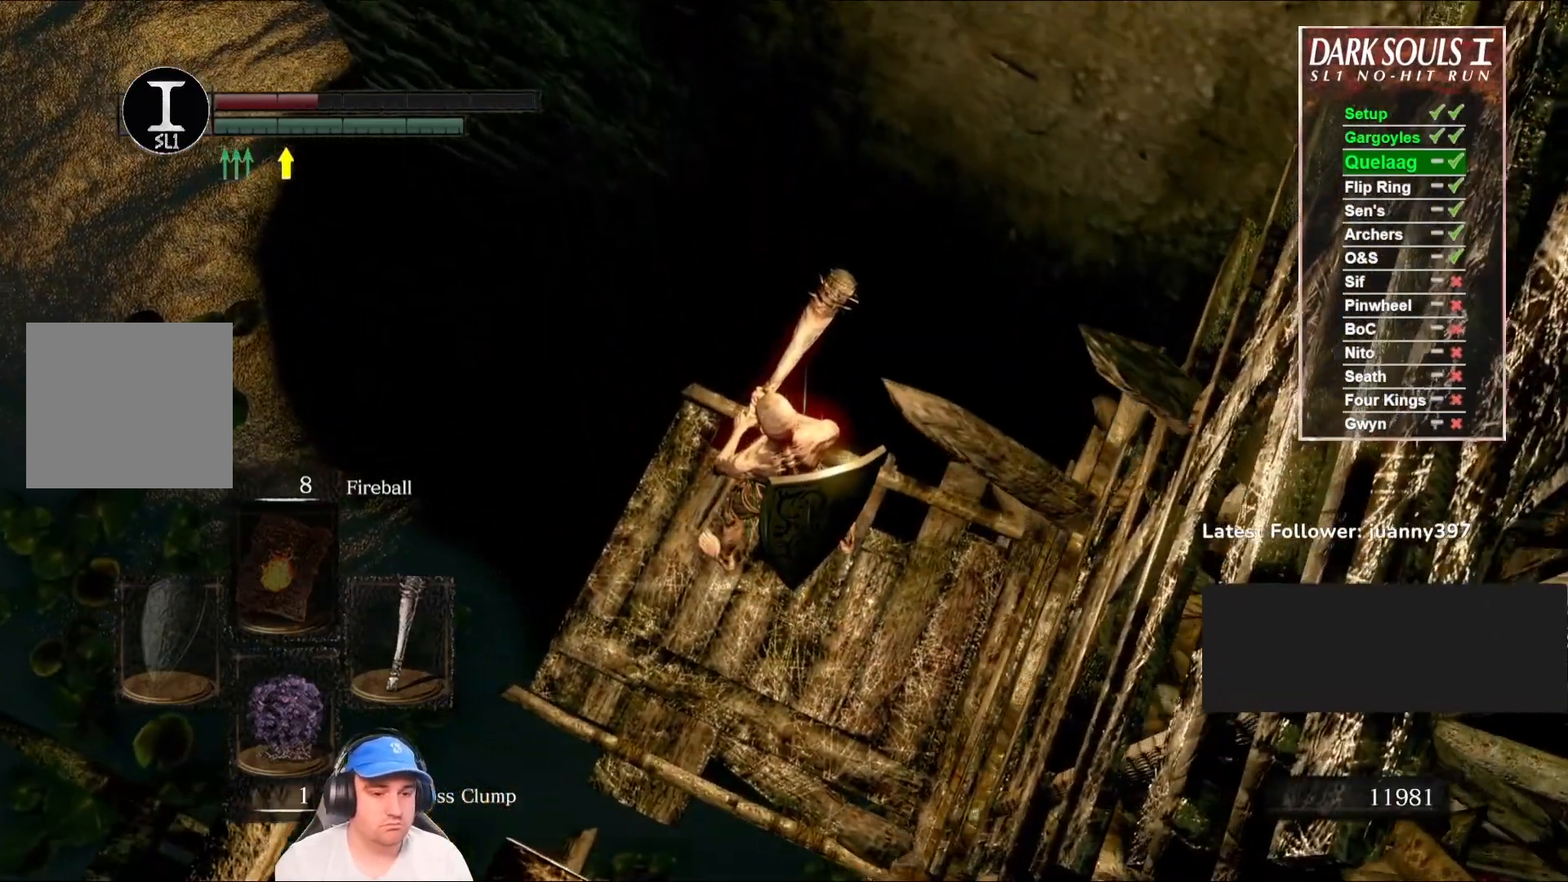
{"buttons": [], "left_stick": "center", "right_stick": "center", "events": []}
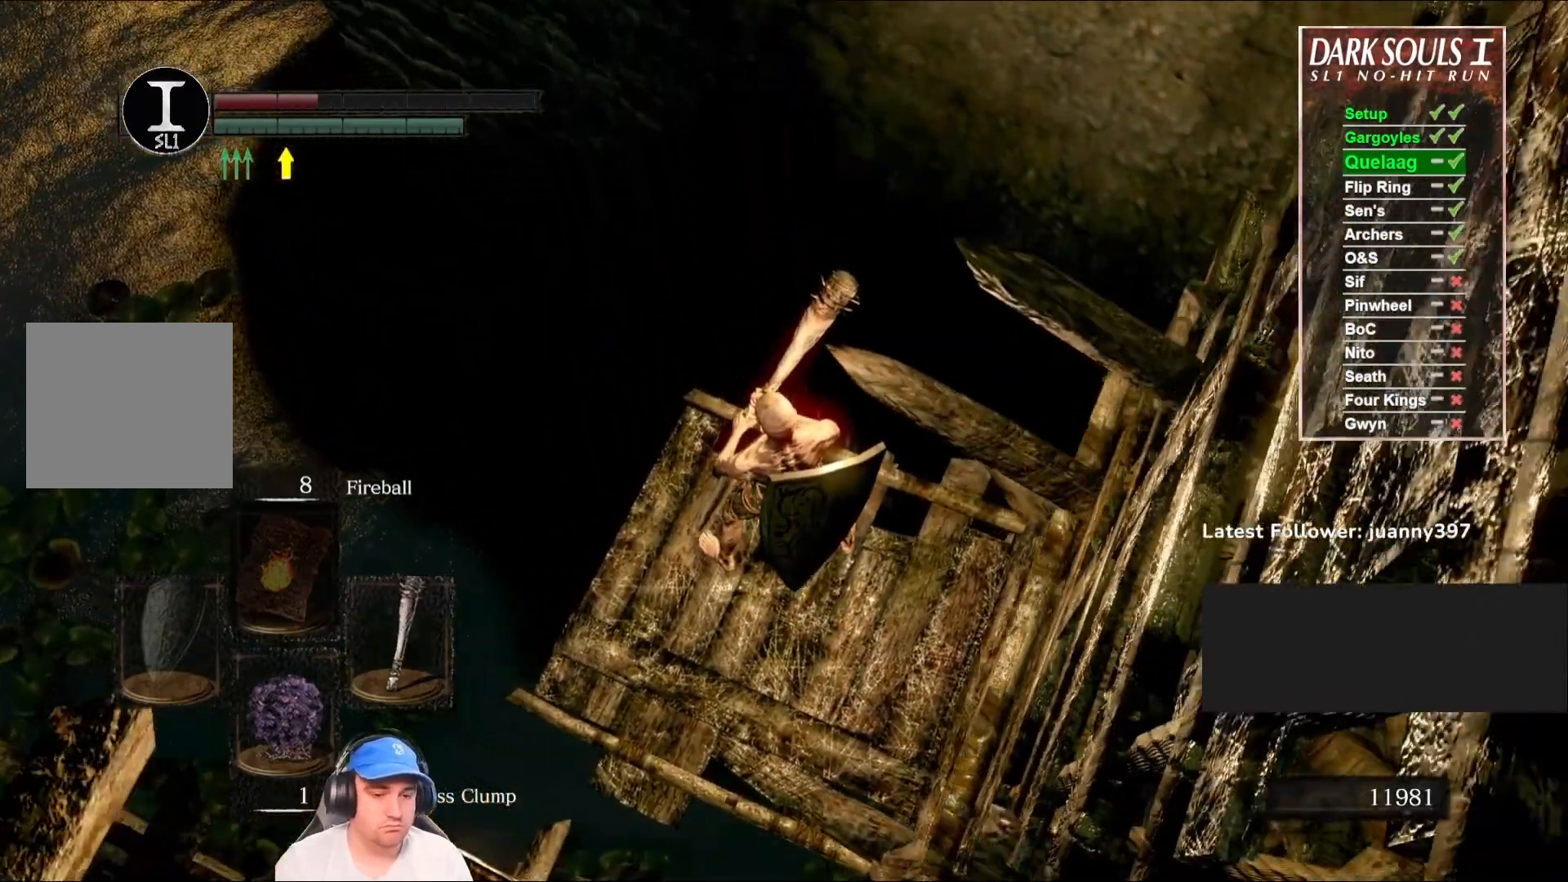
{"buttons": [], "left_stick": "up", "right_stick": "center", "events": [[467, "left_stick", "up"]]}
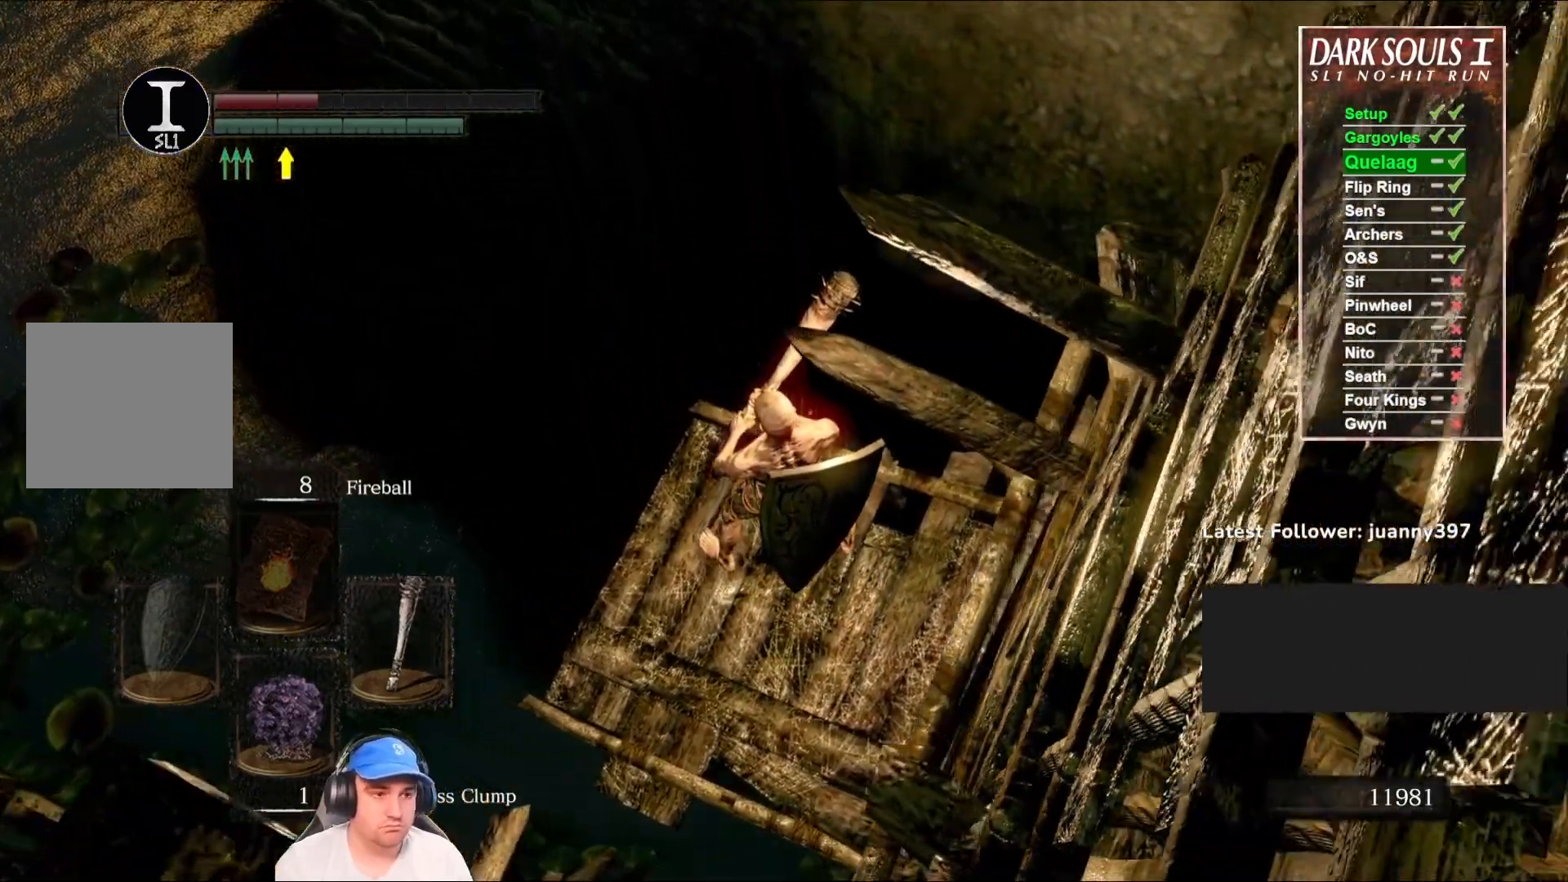
{"buttons": [], "left_stick": "up", "right_stick": "center", "events": []}
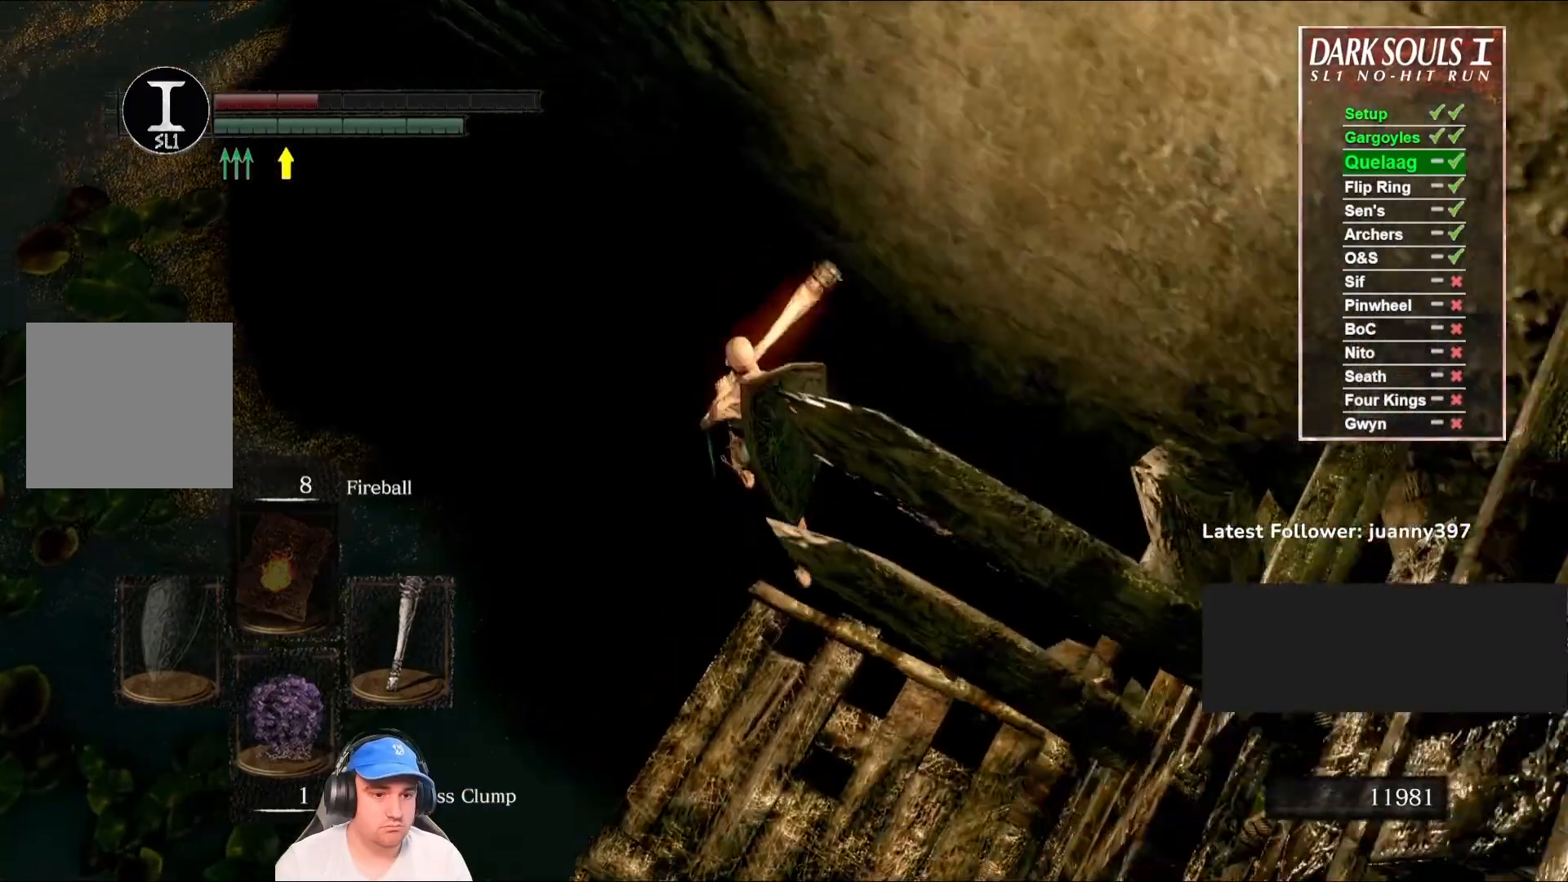
{"buttons": [], "left_stick": "up", "right_stick": "center", "events": []}
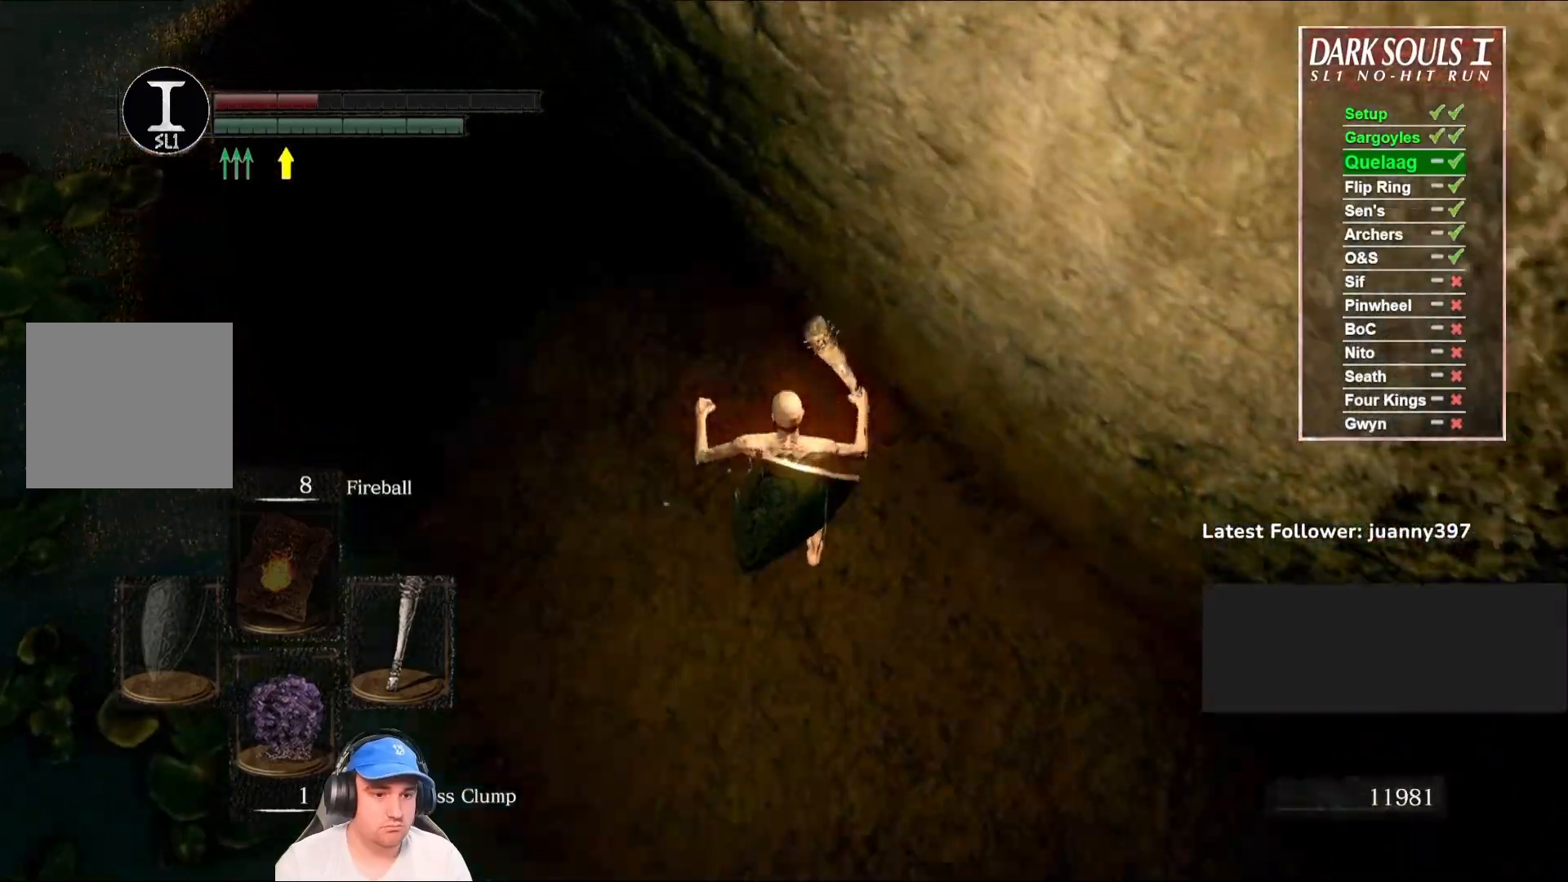
{"buttons": [], "left_stick": "up-left", "right_stick": "center", "events": [[33, "B", "down"], [100, "B", "up"], [200, "B", "down"], [267, "B", "up"], [367, "B", "down"], [400, "left_stick", "up-left"], [433, "B", "up"]]}
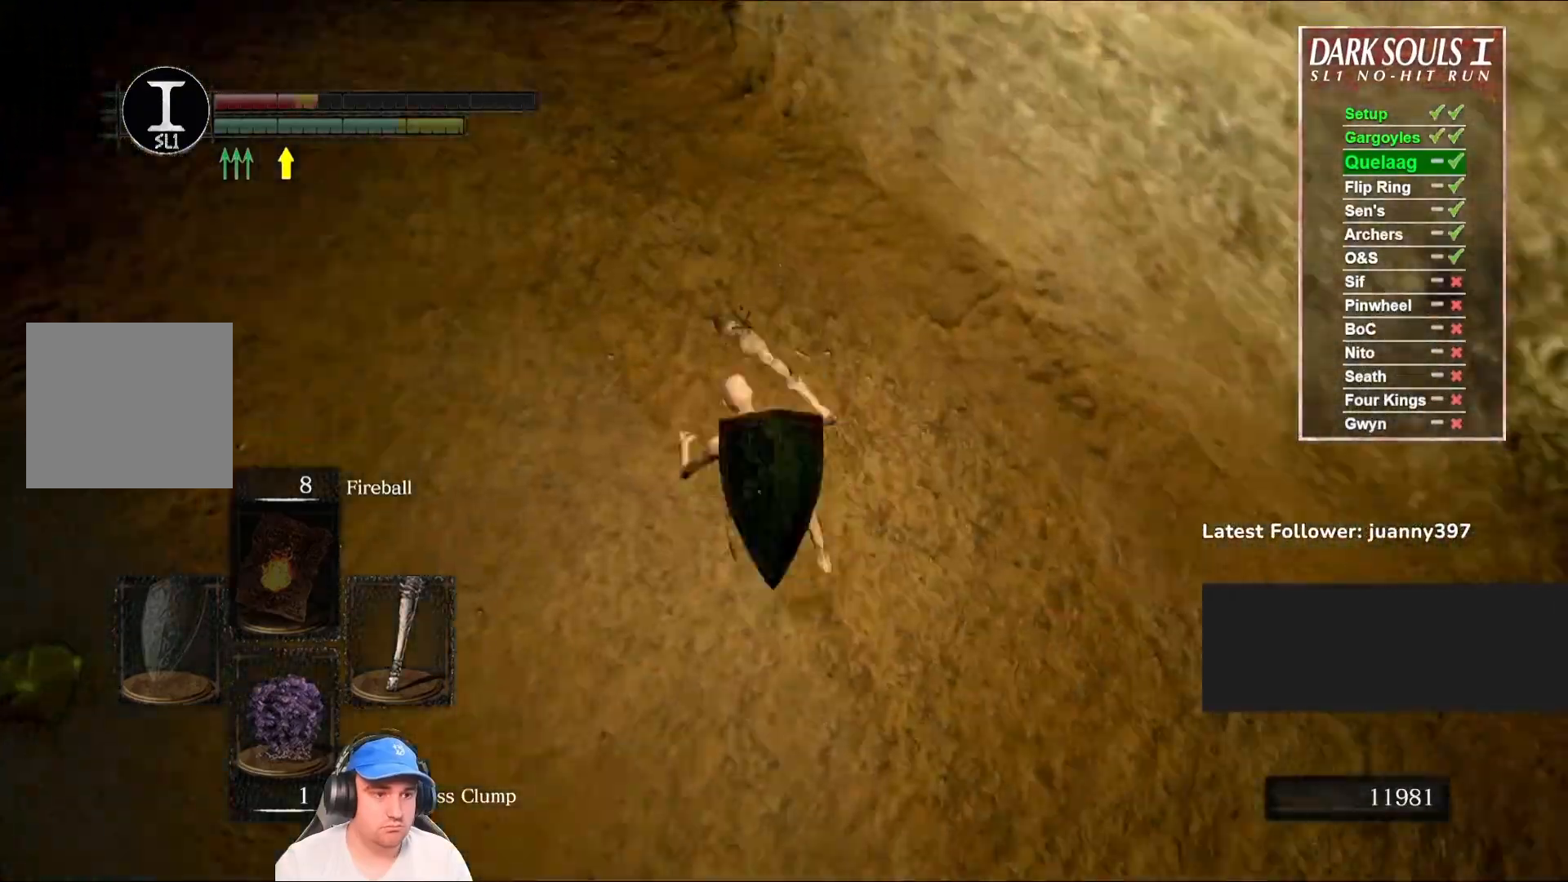
{"buttons": [], "left_stick": "up-left", "right_stick": "up-right", "events": [[33, "B", "down"], [100, "B", "up"], [433, "right_stick", "up-right"]]}
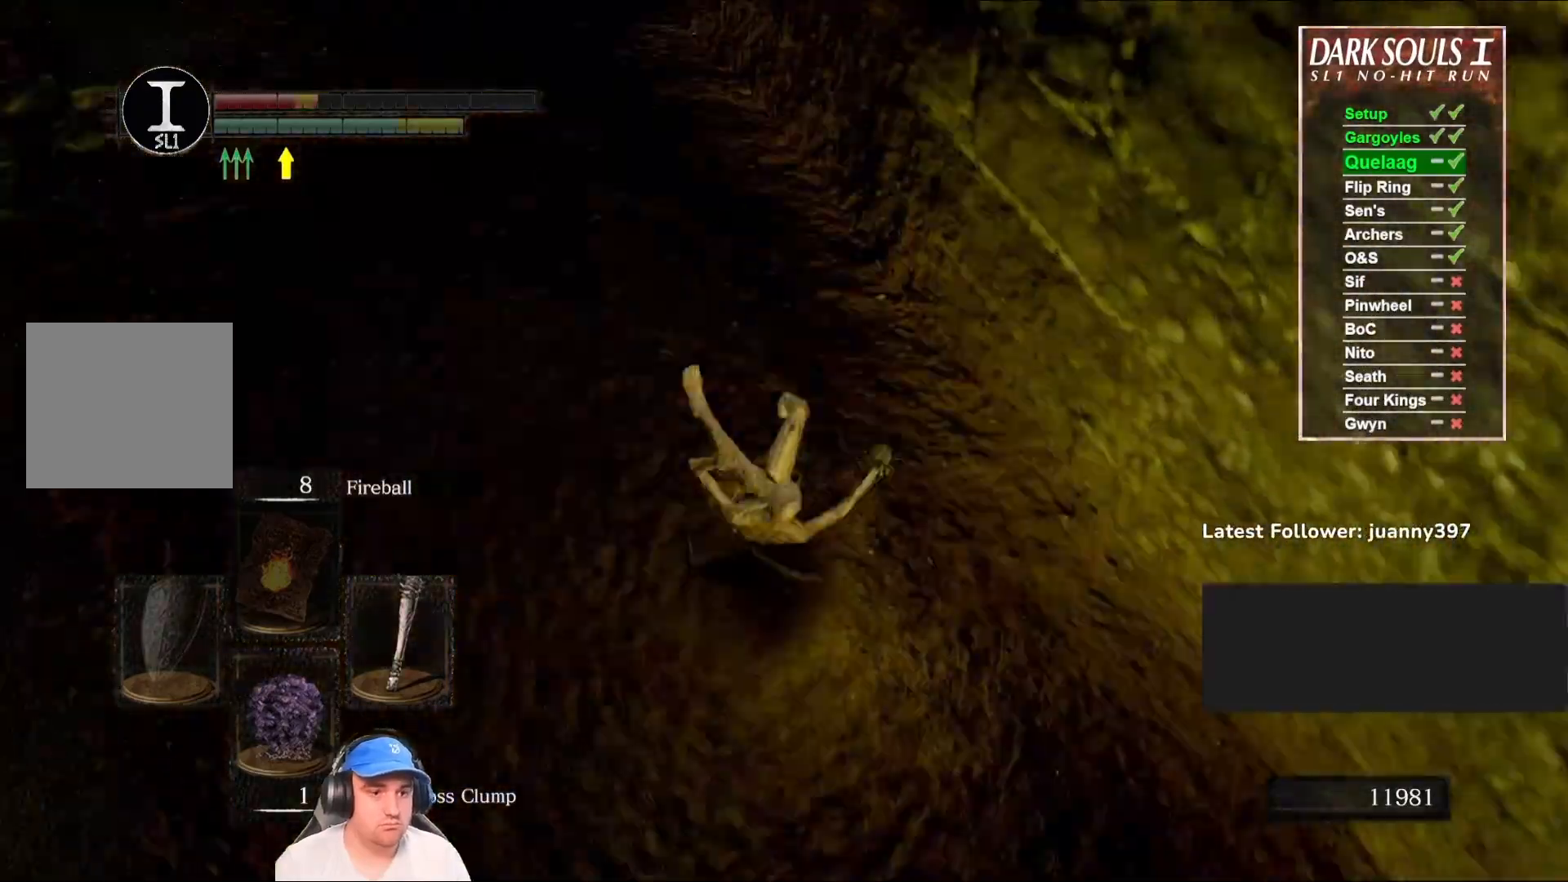
{"buttons": ["B"], "left_stick": "up-left", "right_stick": "center", "events": [[67, "B", "down"], [100, "right_stick", "center"], [267, "right_stick", "right"], [433, "right_stick", "center"]]}
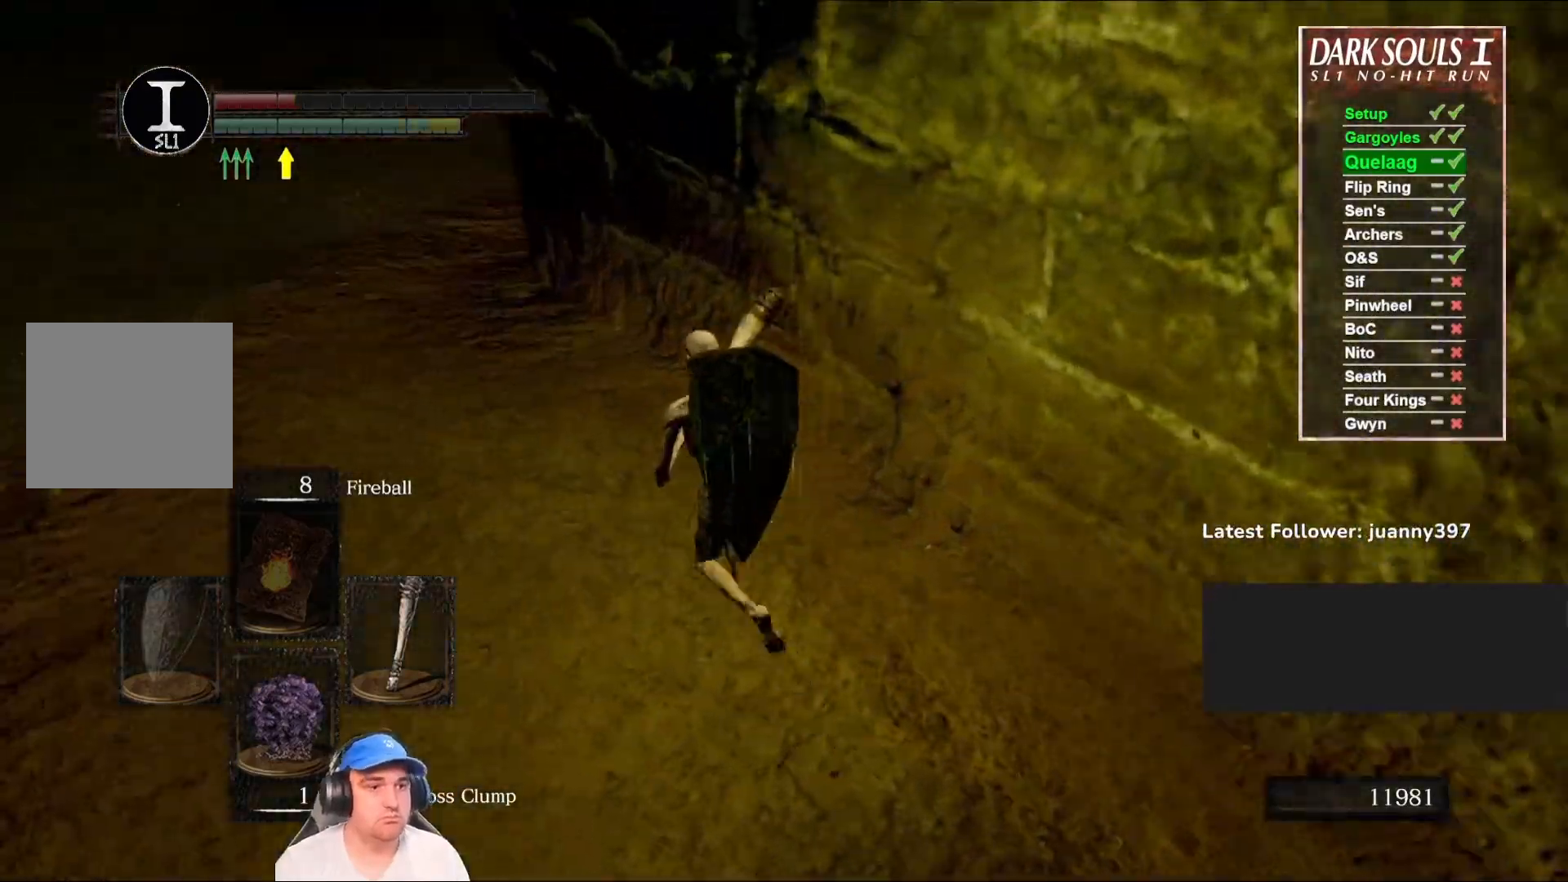
{"buttons": ["B"], "left_stick": "up-left", "right_stick": "center", "events": [[200, "right_stick", "right"], [367, "right_stick", "center"]]}
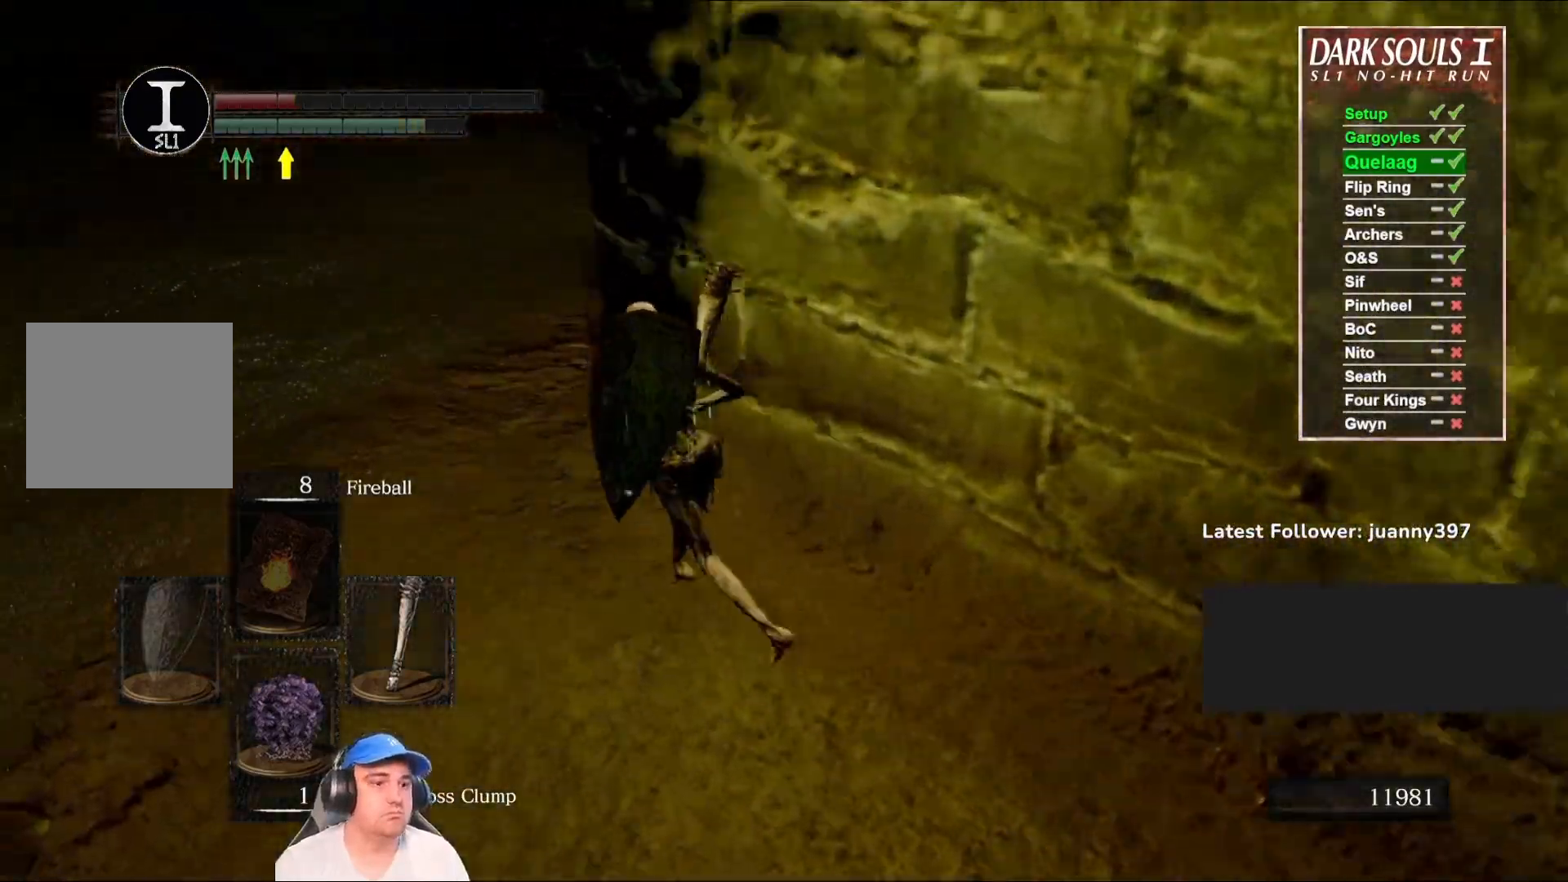
{"buttons": ["B"], "left_stick": "up", "right_stick": "right", "events": [[133, "right_stick", "right"], [333, "left_stick", "up"]]}
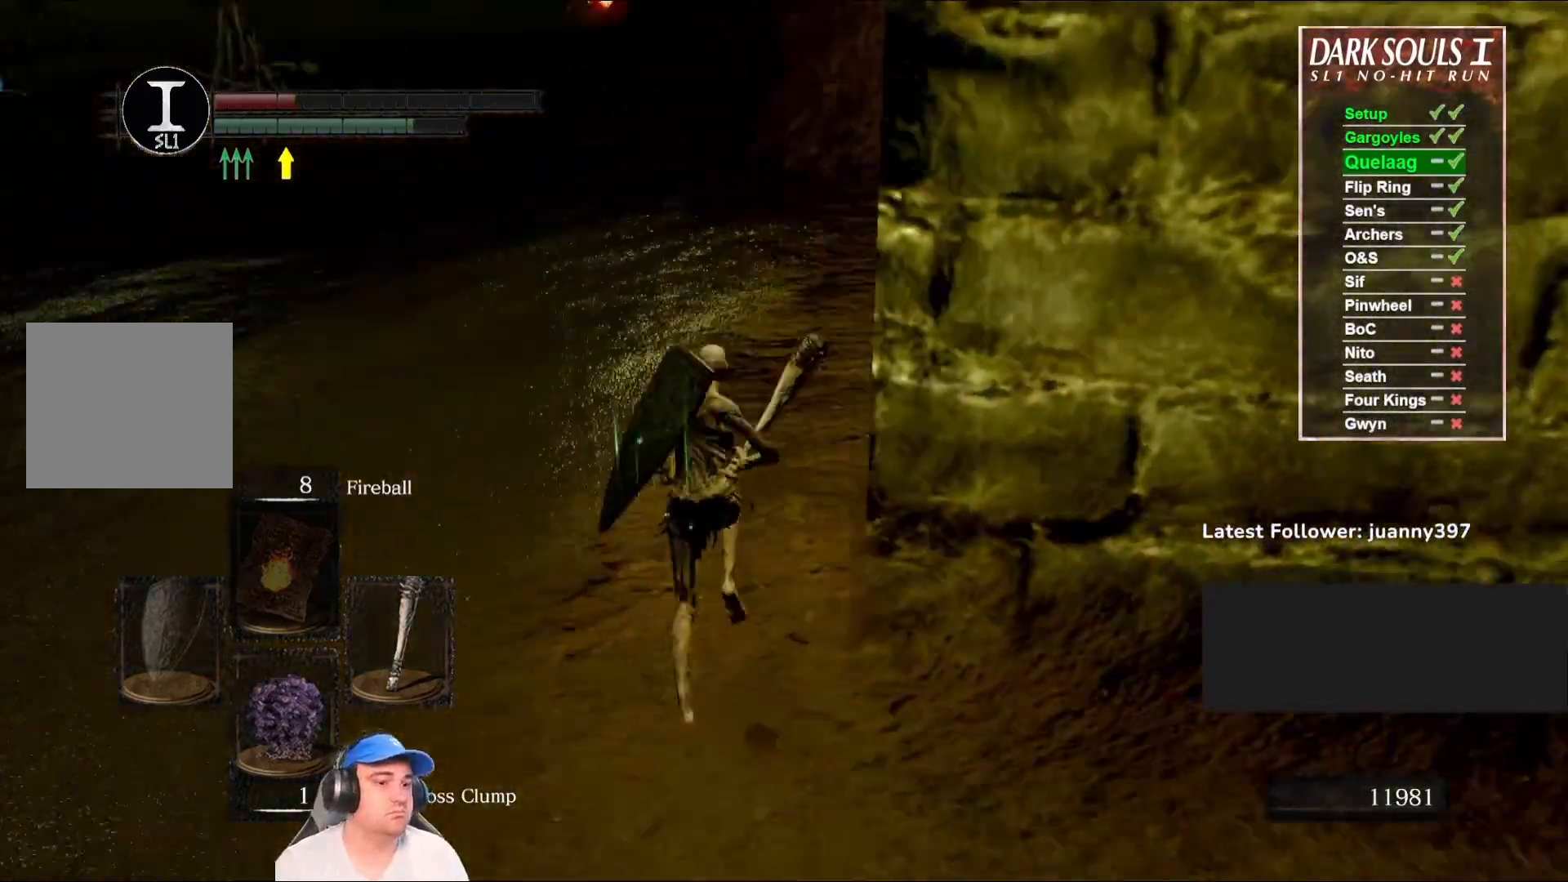
{"buttons": ["B"], "left_stick": "up", "right_stick": "down-right", "events": [[67, "right_stick", "center"], [500, "right_stick", "down-right"]]}
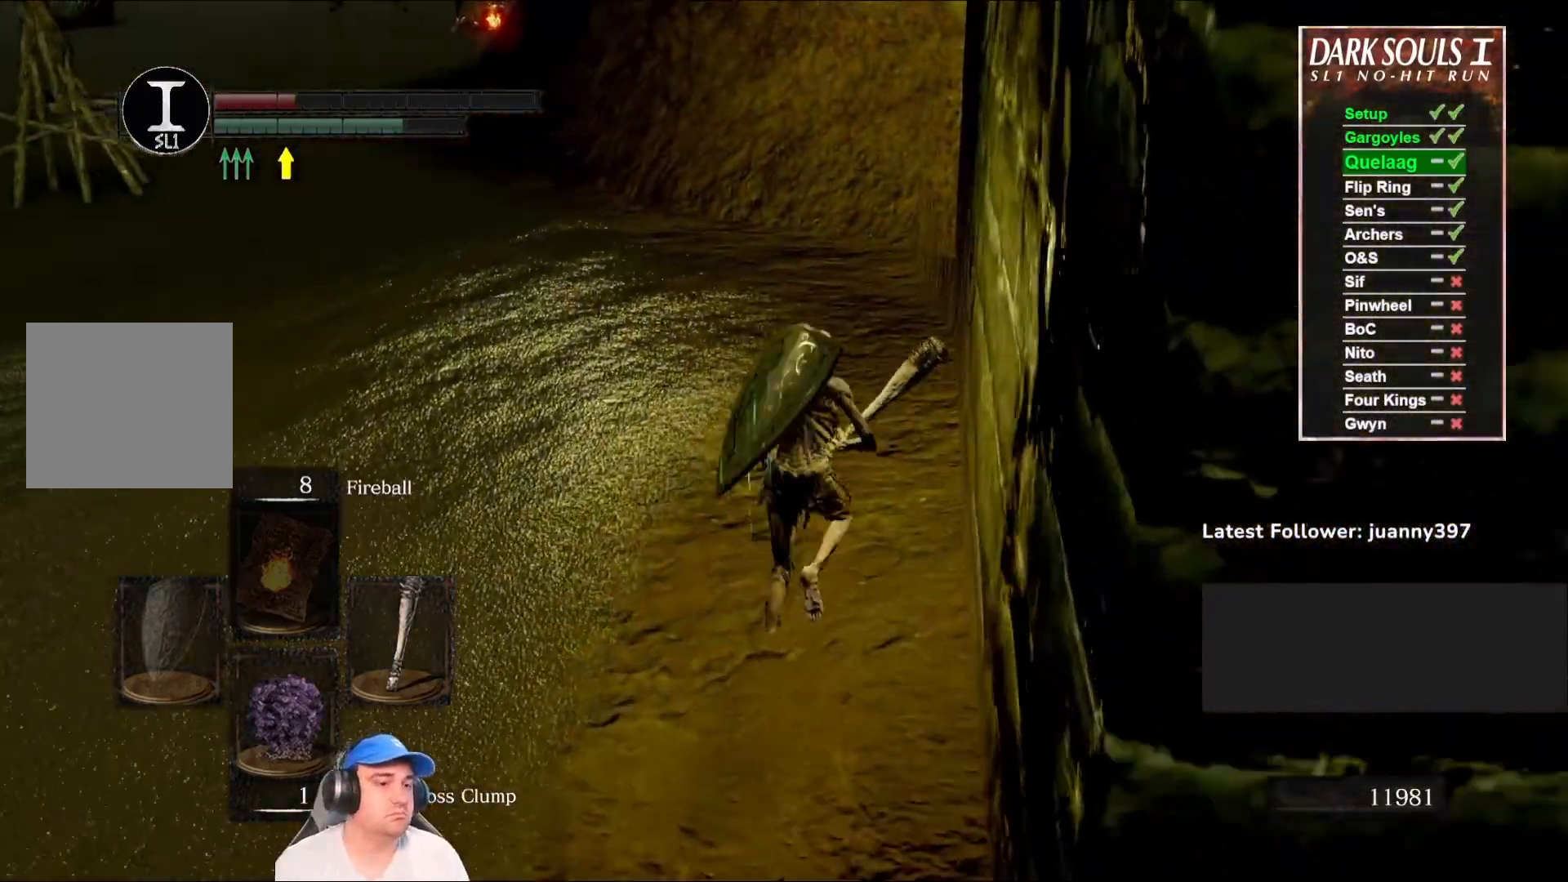
{"buttons": ["B"], "left_stick": "up", "right_stick": "center", "events": [[167, "right_stick", "center"], [267, "B", "up"], [467, "B", "down"]]}
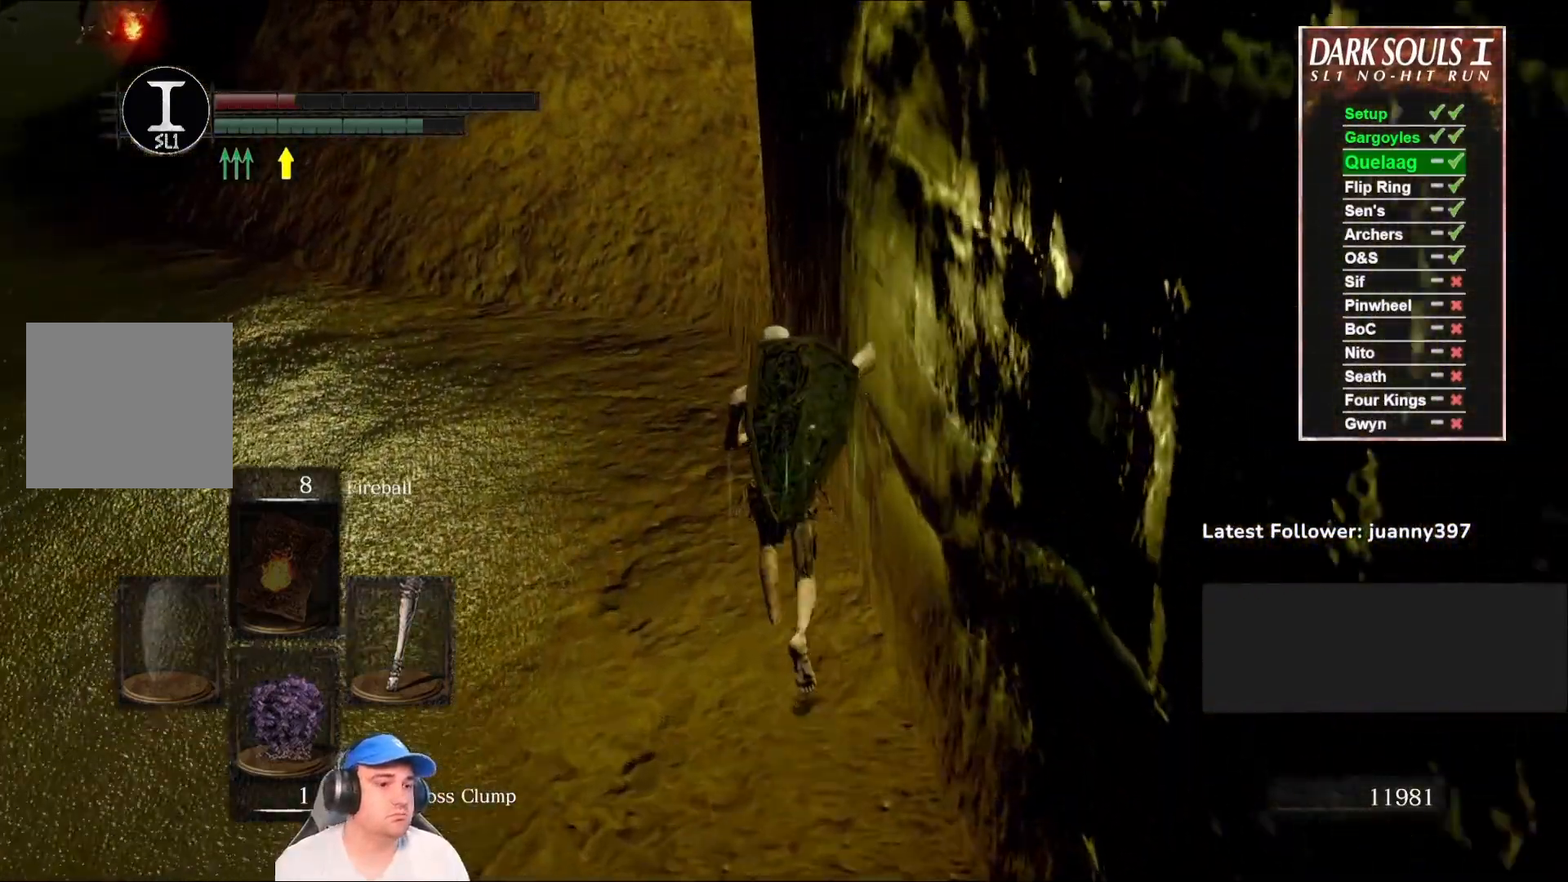
{"buttons": ["B"], "left_stick": "up", "right_stick": "center", "events": []}
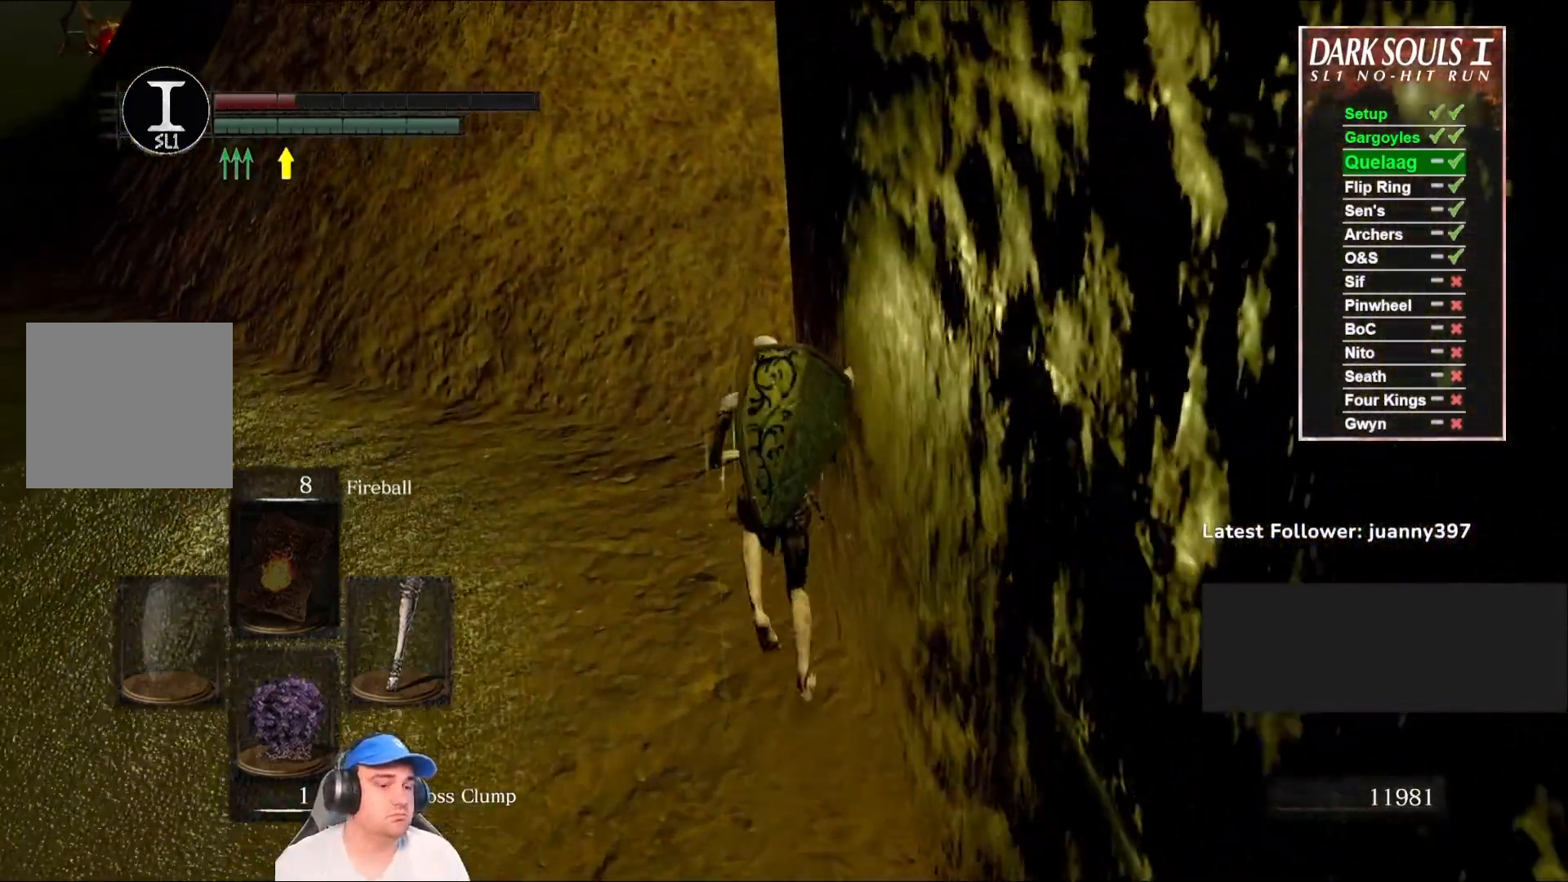
{"buttons": ["B"], "left_stick": "up-left", "right_stick": "center", "events": [[267, "left_stick", "up-left"]]}
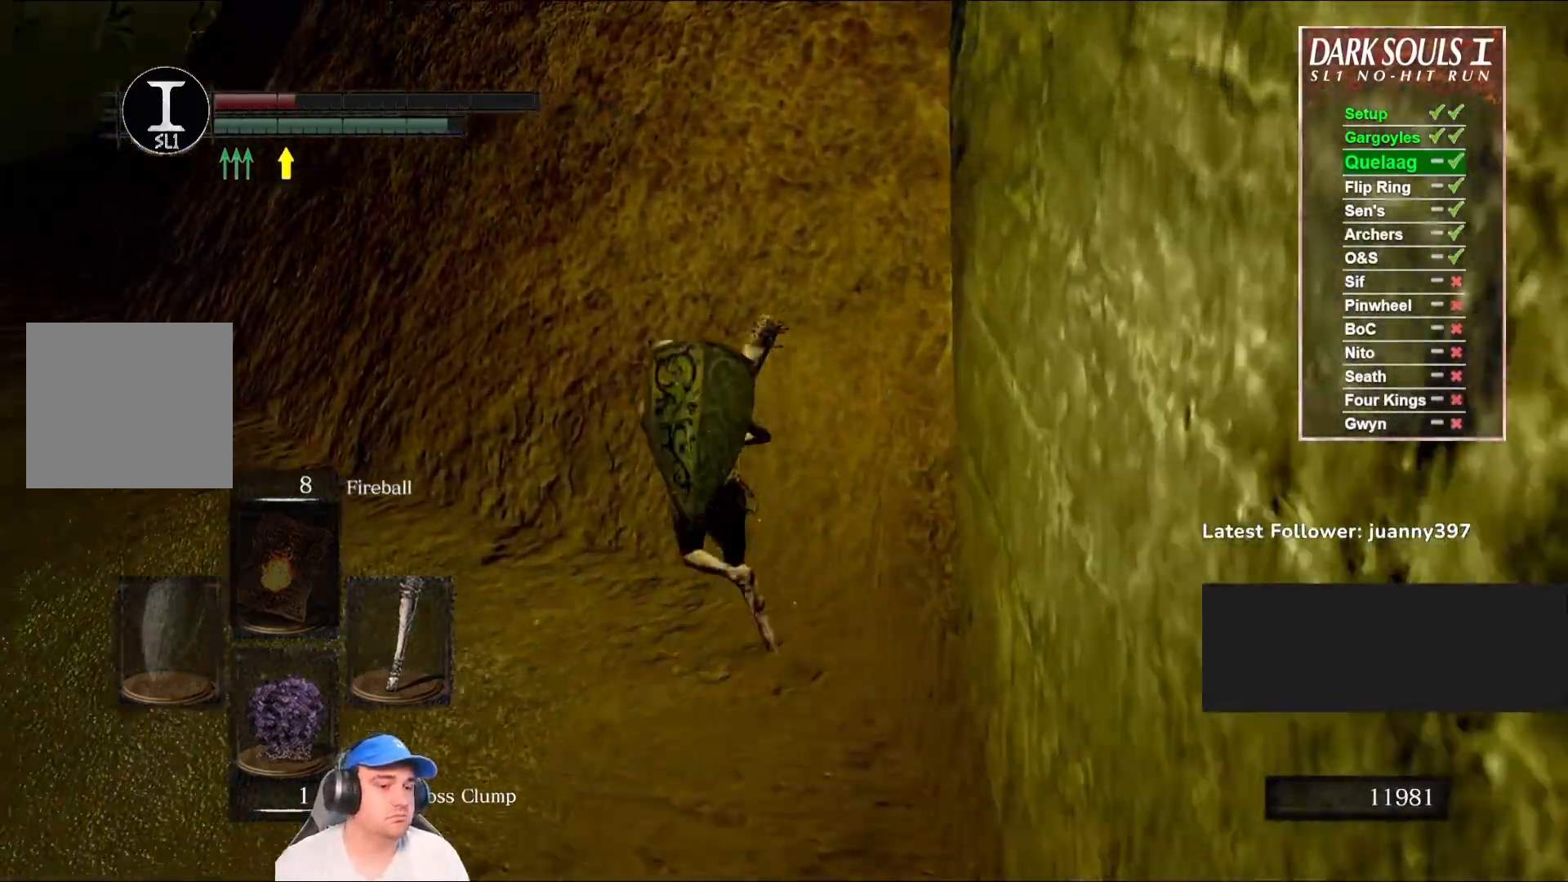
{"buttons": ["B"], "left_stick": "up-left", "right_stick": "center", "events": [[233, "right_stick", "right"], [433, "right_stick", "center"]]}
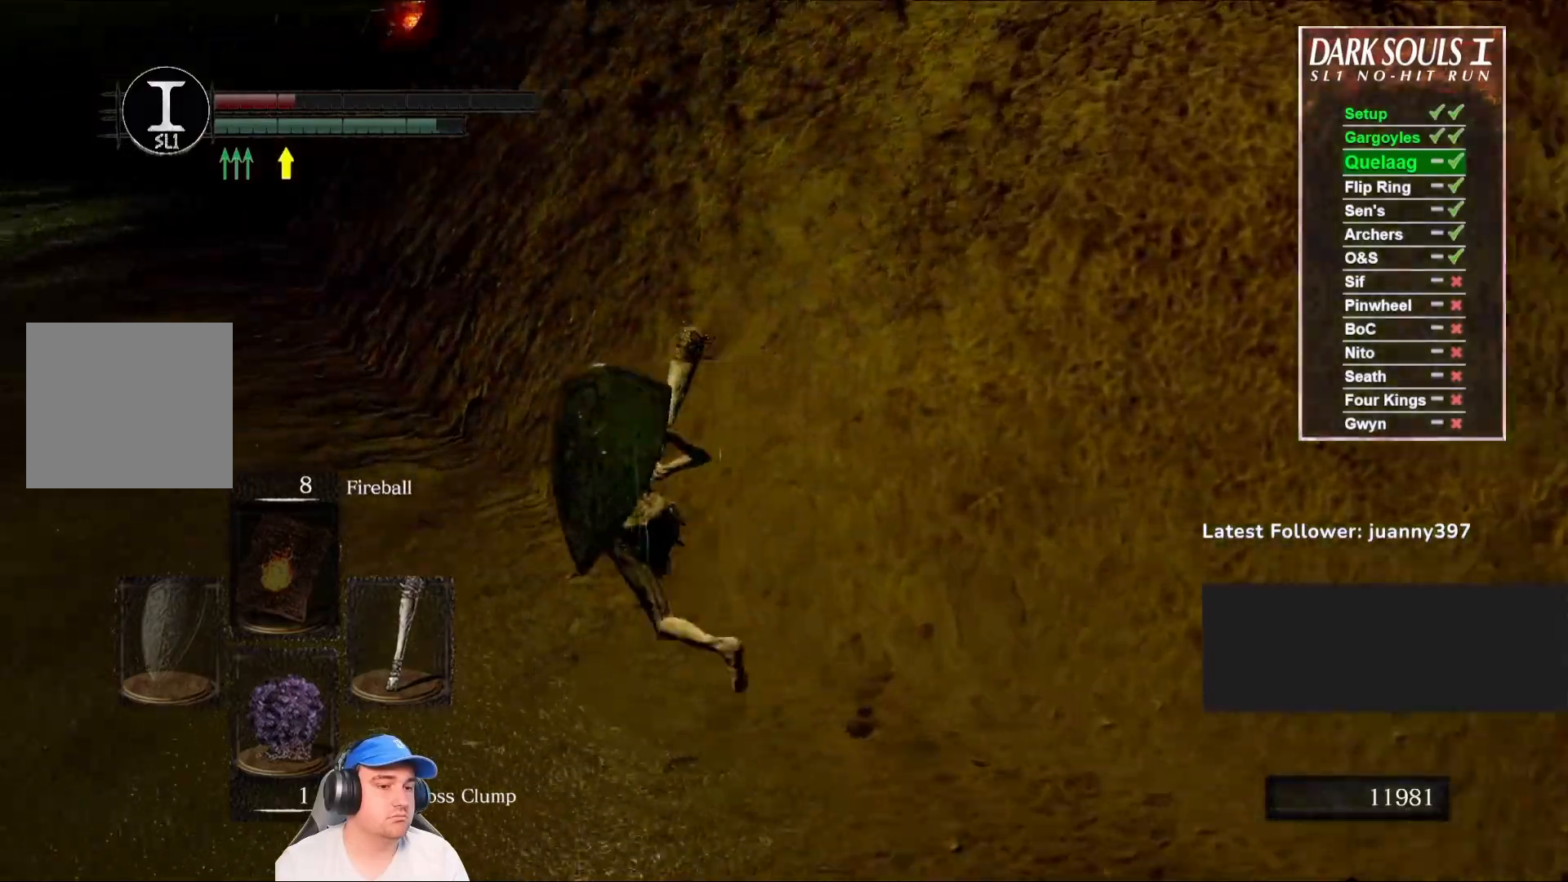
{"buttons": ["B"], "left_stick": "up-left", "right_stick": "right", "events": [[333, "right_stick", "right"]]}
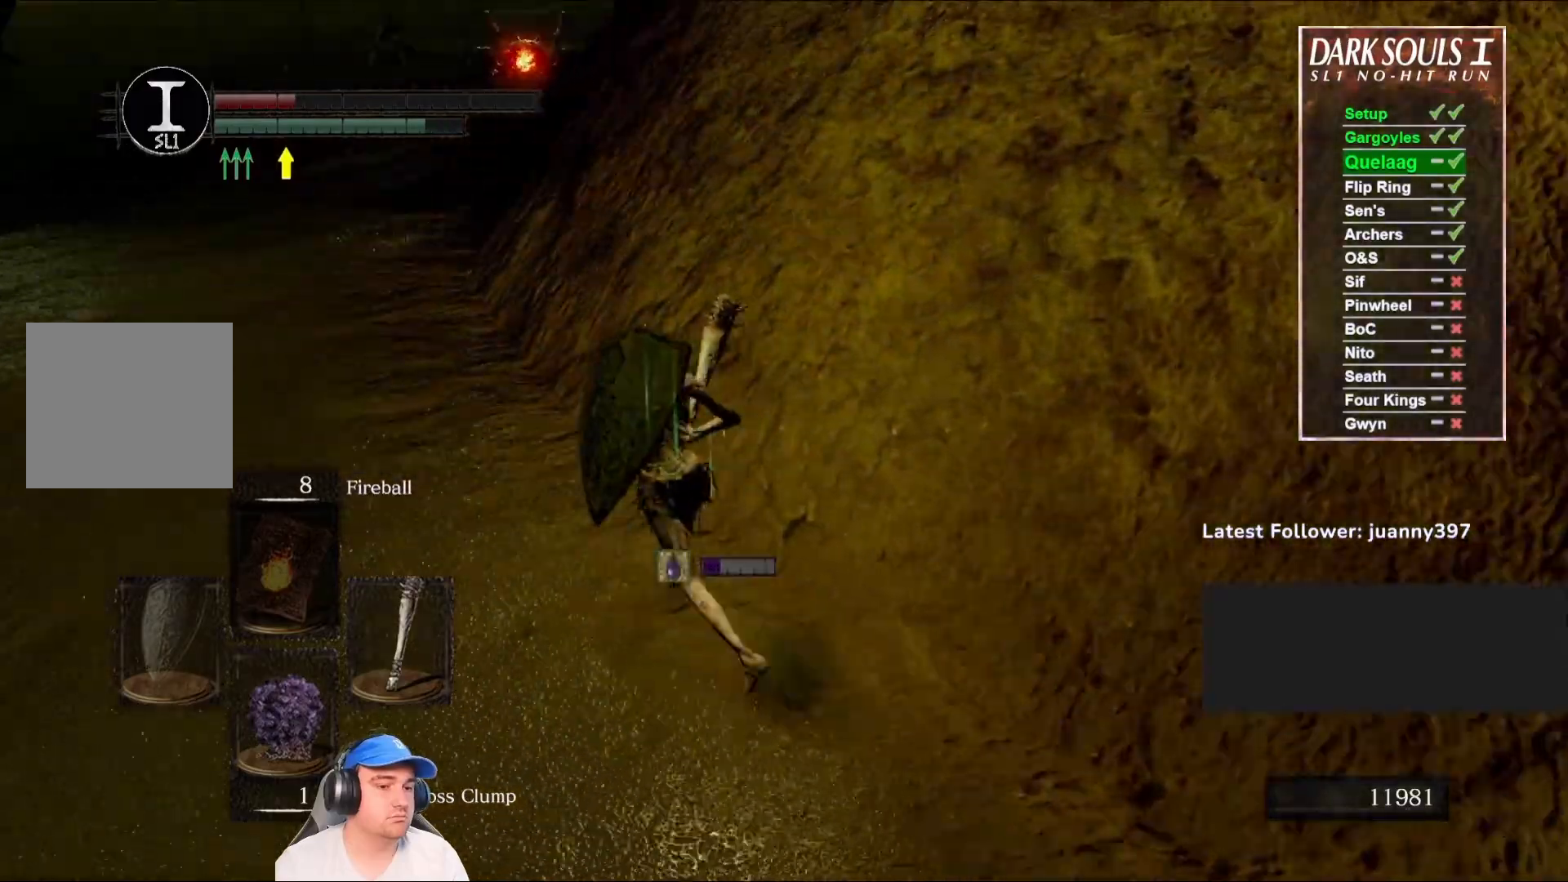
{"buttons": [], "left_stick": "up-left", "right_stick": "center", "events": [[33, "right_stick", "center"], [467, "B", "up"]]}
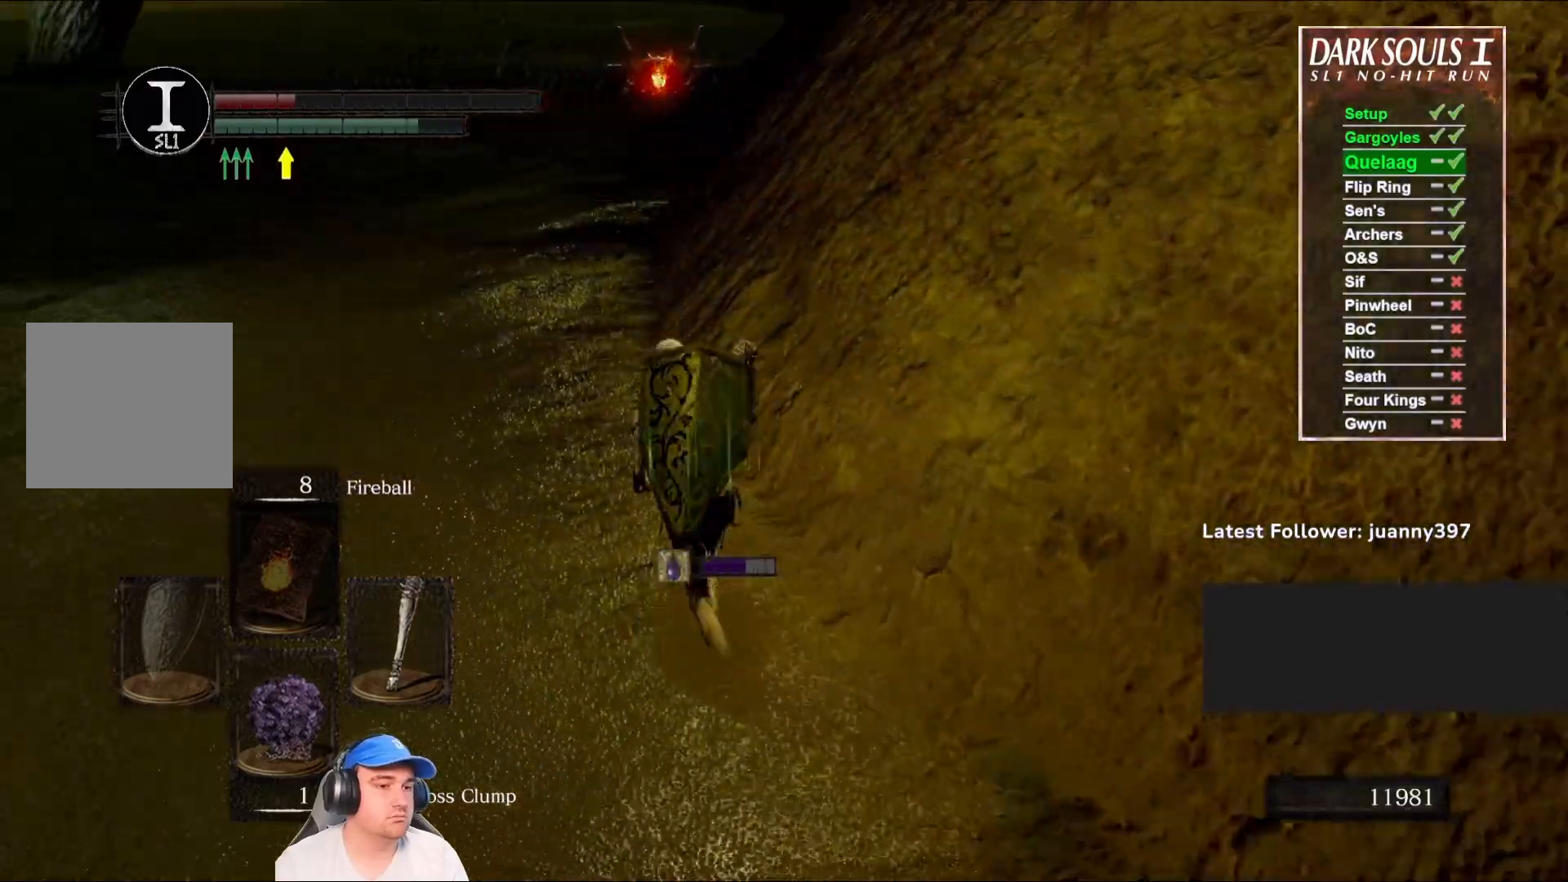
{"buttons": [], "left_stick": "up-left", "right_stick": "center", "events": [[133, "right_stick", "right"], [267, "B", "down"], [267, "right_stick", "center"], [400, "B", "up"]]}
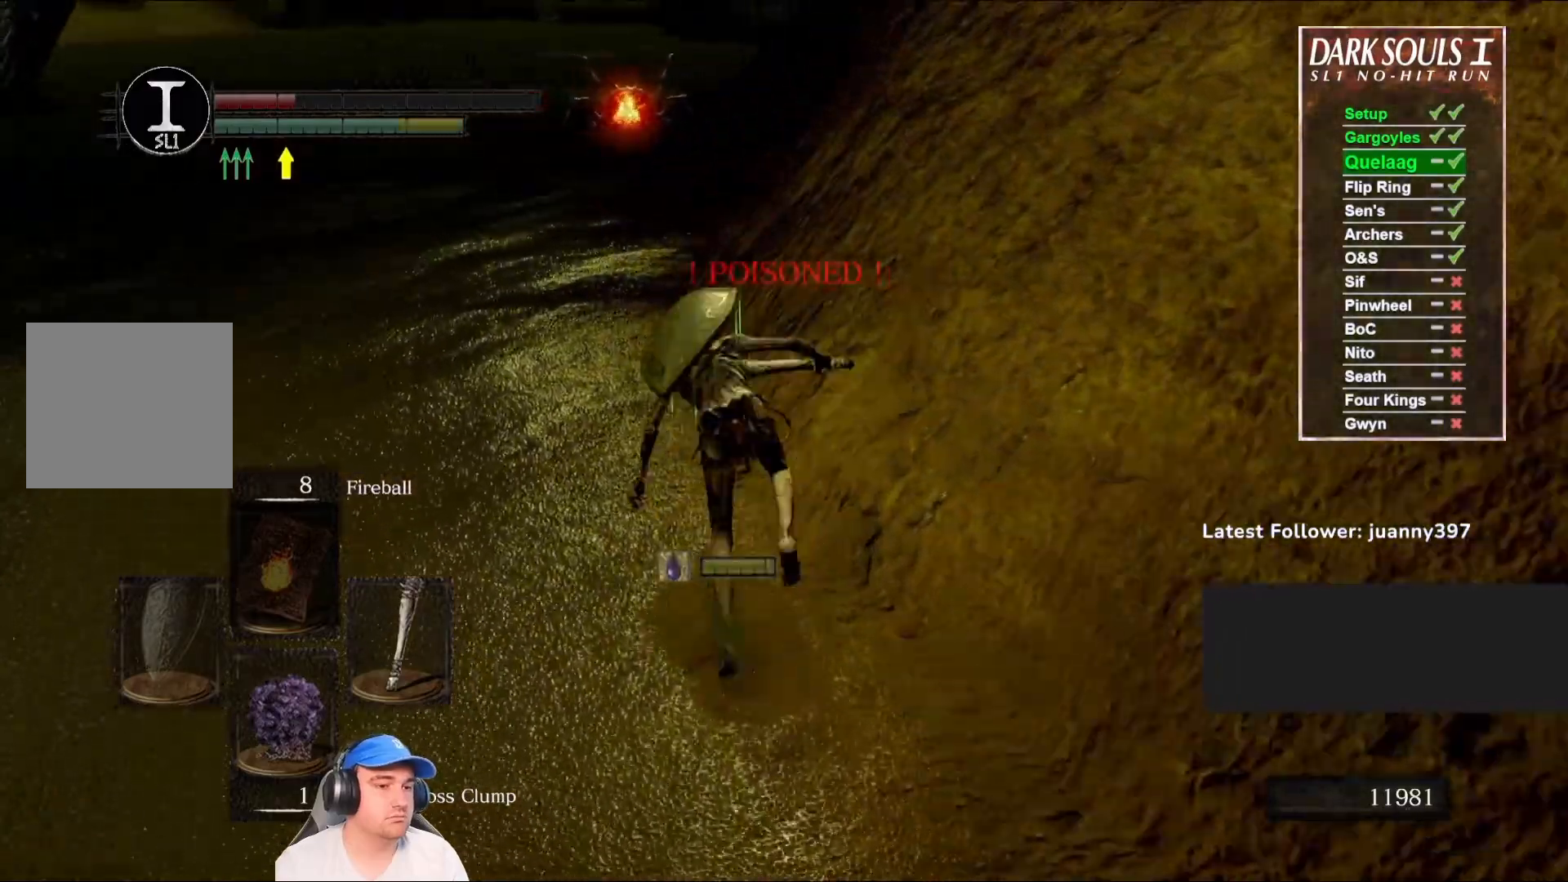
{"buttons": ["B"], "left_stick": "up", "right_stick": "center", "events": [[433, "B", "down"], [433, "left_stick", "up"]]}
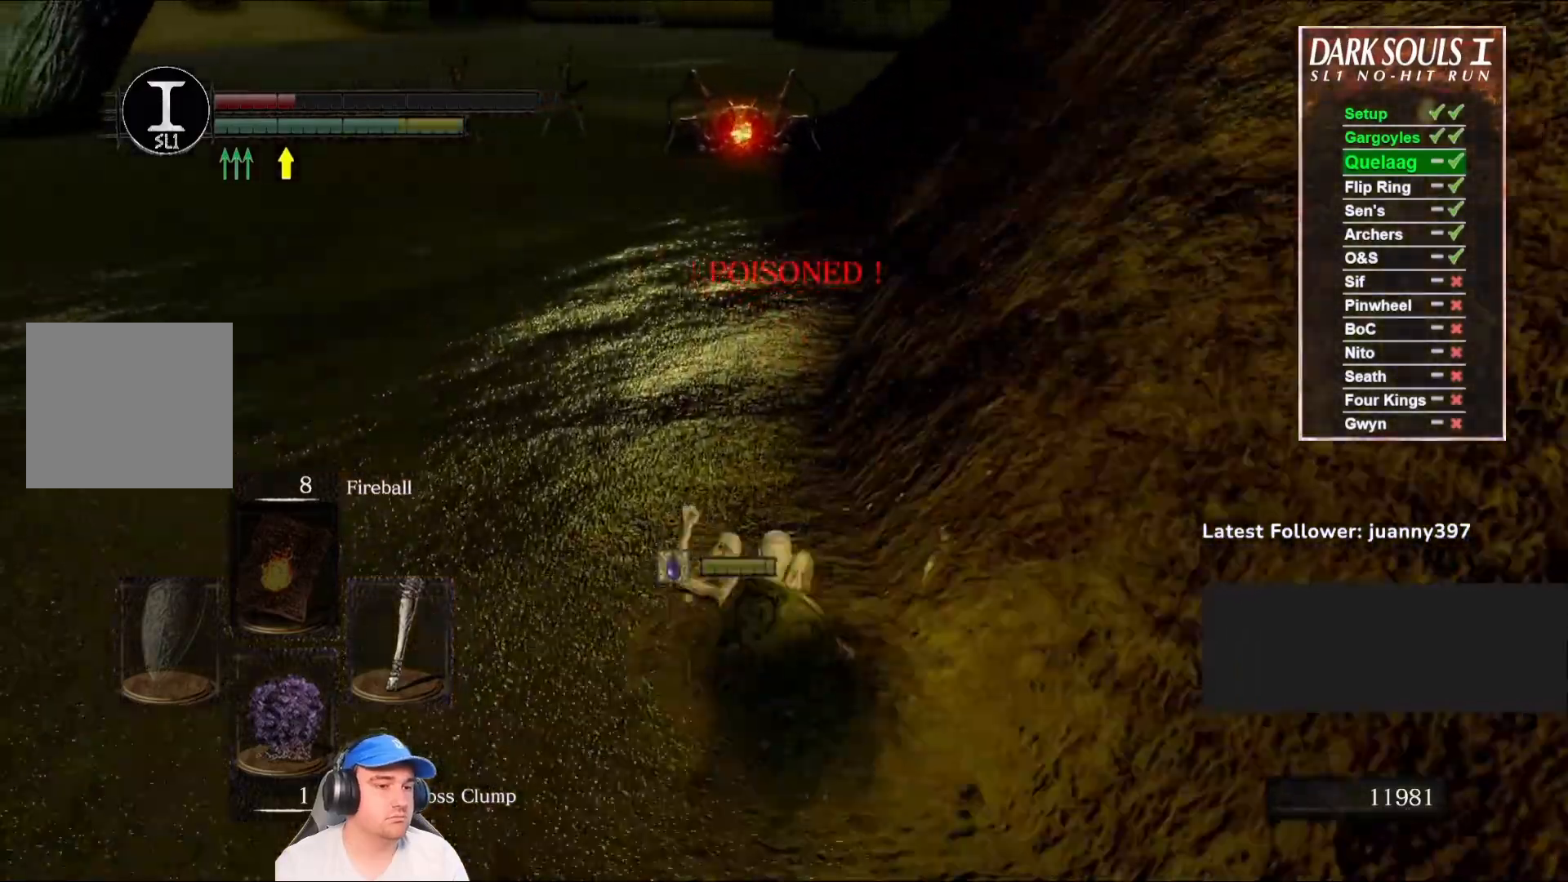
{"buttons": [], "left_stick": "up", "right_stick": "center", "events": [[33, "B", "up"], [133, "B", "down"], [233, "B", "up"]]}
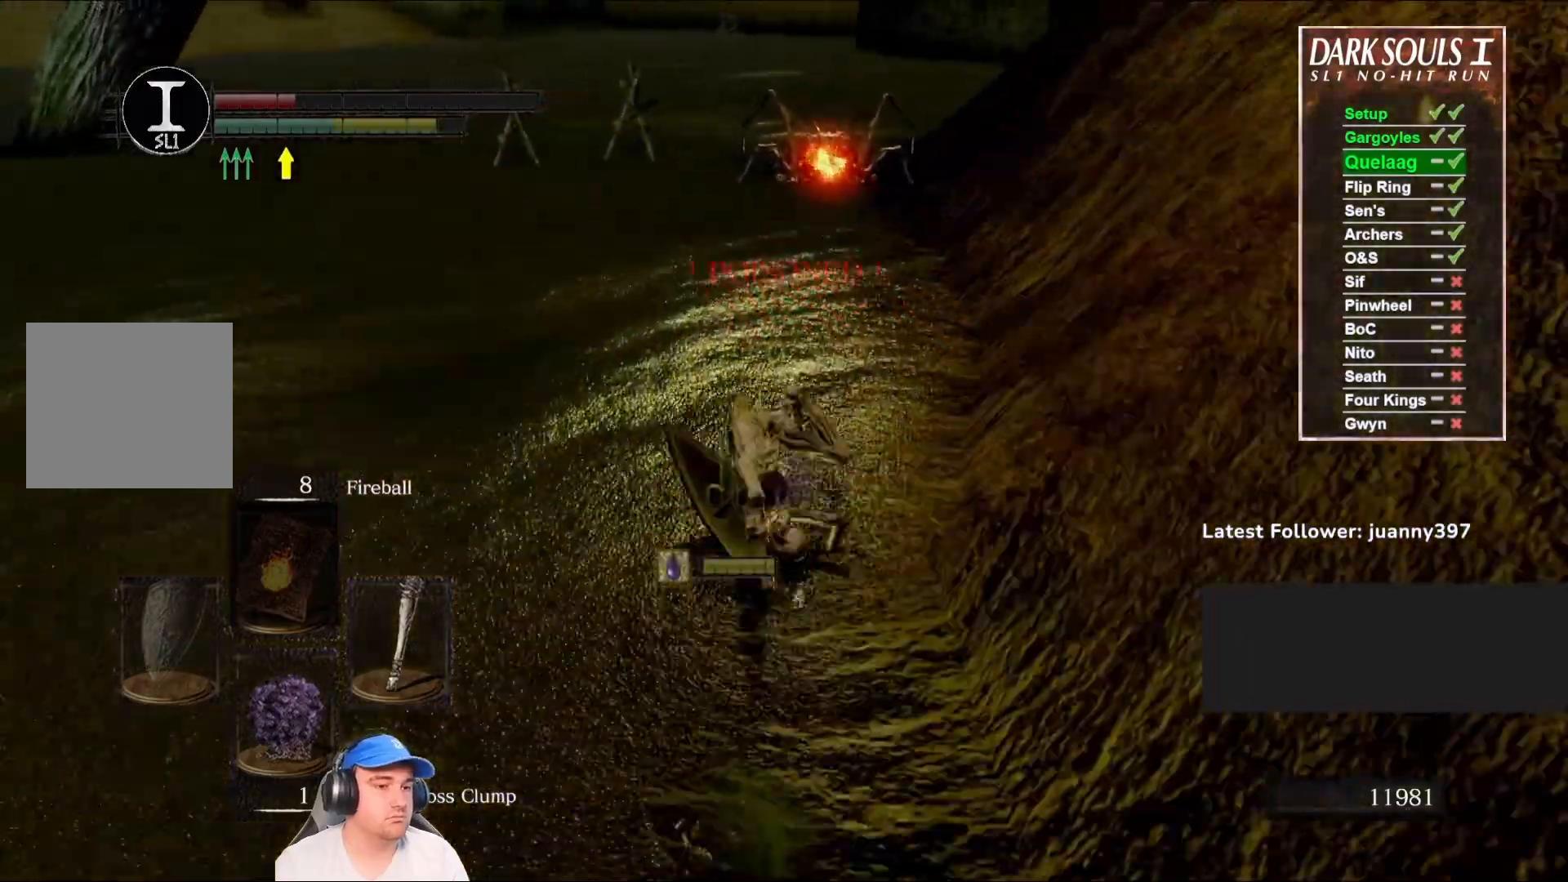
{"buttons": [], "left_stick": "up", "right_stick": "center", "events": [[200, "B", "down"], [267, "B", "up"], [367, "B", "down"], [433, "B", "up"]]}